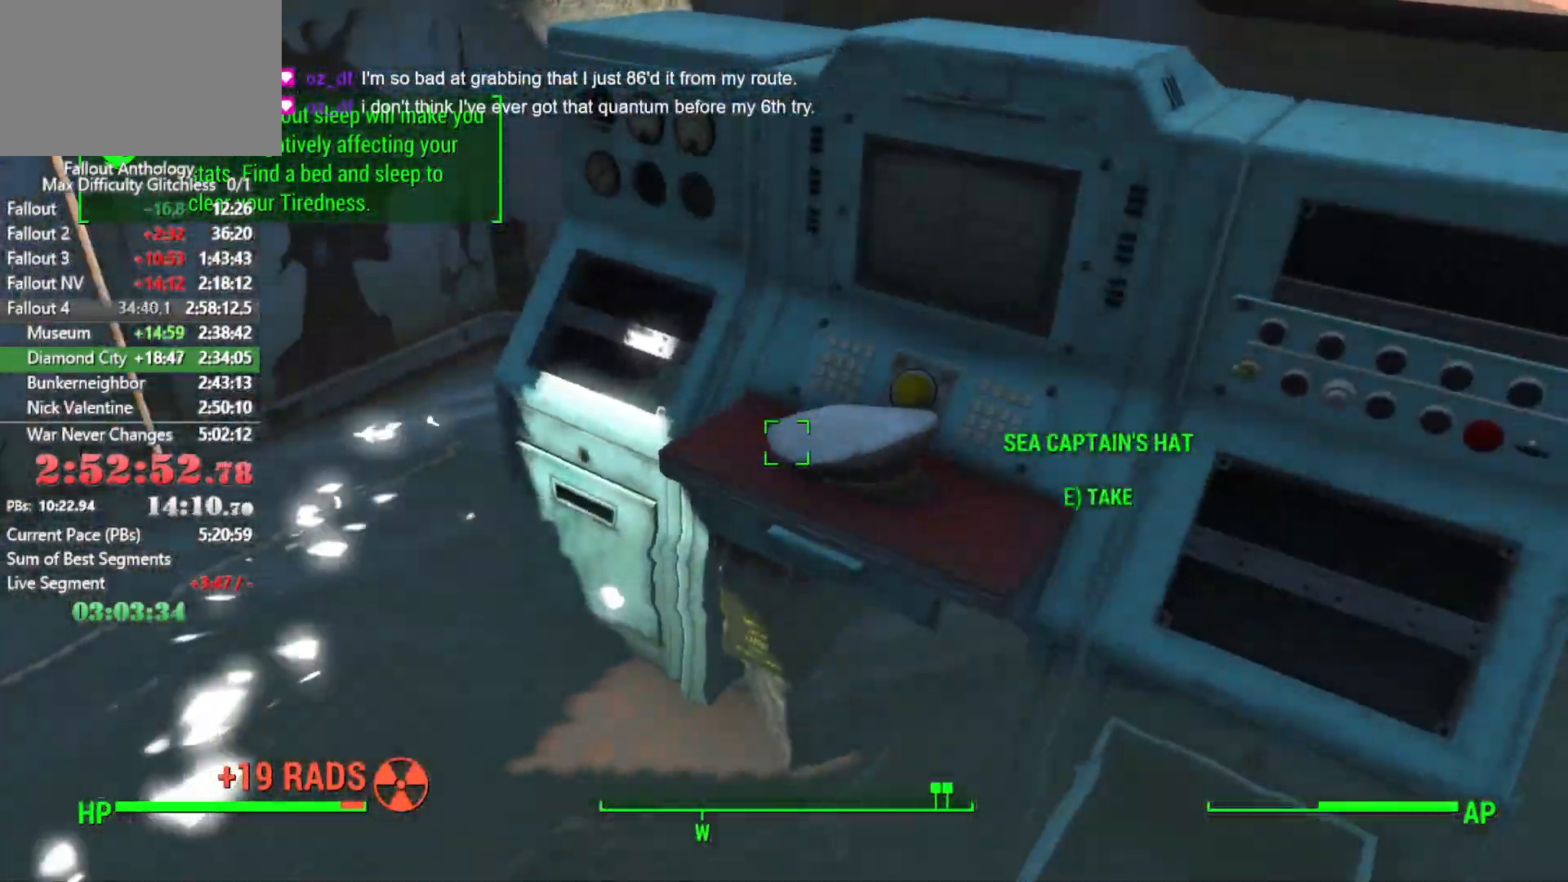
Gameplay with keyboard and mouse; each line is a JSON object with the keys and mouse buttons held at the frame after it. "events" lists presses ("down") and releases ("up") of "1", "2", "3", "4", "5", "a", "alt", "c", "caps_lock", "ctrl", "d", "down", "e", "f", "g", "left", "q", "r", "return", "right", "s", "shift", "space", "t", "tab", "up", "v", "w", "x", "z", "mouse_left", "mouse_right", "mouse_mb4", "mouse_mb5", "mouse_wheel_up" and "mouse_wheel_down" between this image and that frame as [ms after this image, input, new state], when the widget could be followed in between. "mouse_left", "mouse_right", "mouse_mb4", "mouse_mb5", "mouse_wheel_up", "mouse_wheel_down" = the "left", "right", "mb4", "mb5", "wheel_up", "wheel_down" buttons of the "mouse" list. No other keys are recorded. "mouse_move" is the direction in which the mouse moves at that frame (one of eight, or "still"), when it could be read.
{"keys": ["shift", "w"], "mouse": [], "mouse_move": "still", "events": [[66, "w", "down"], [400, "shift", "down"]]}
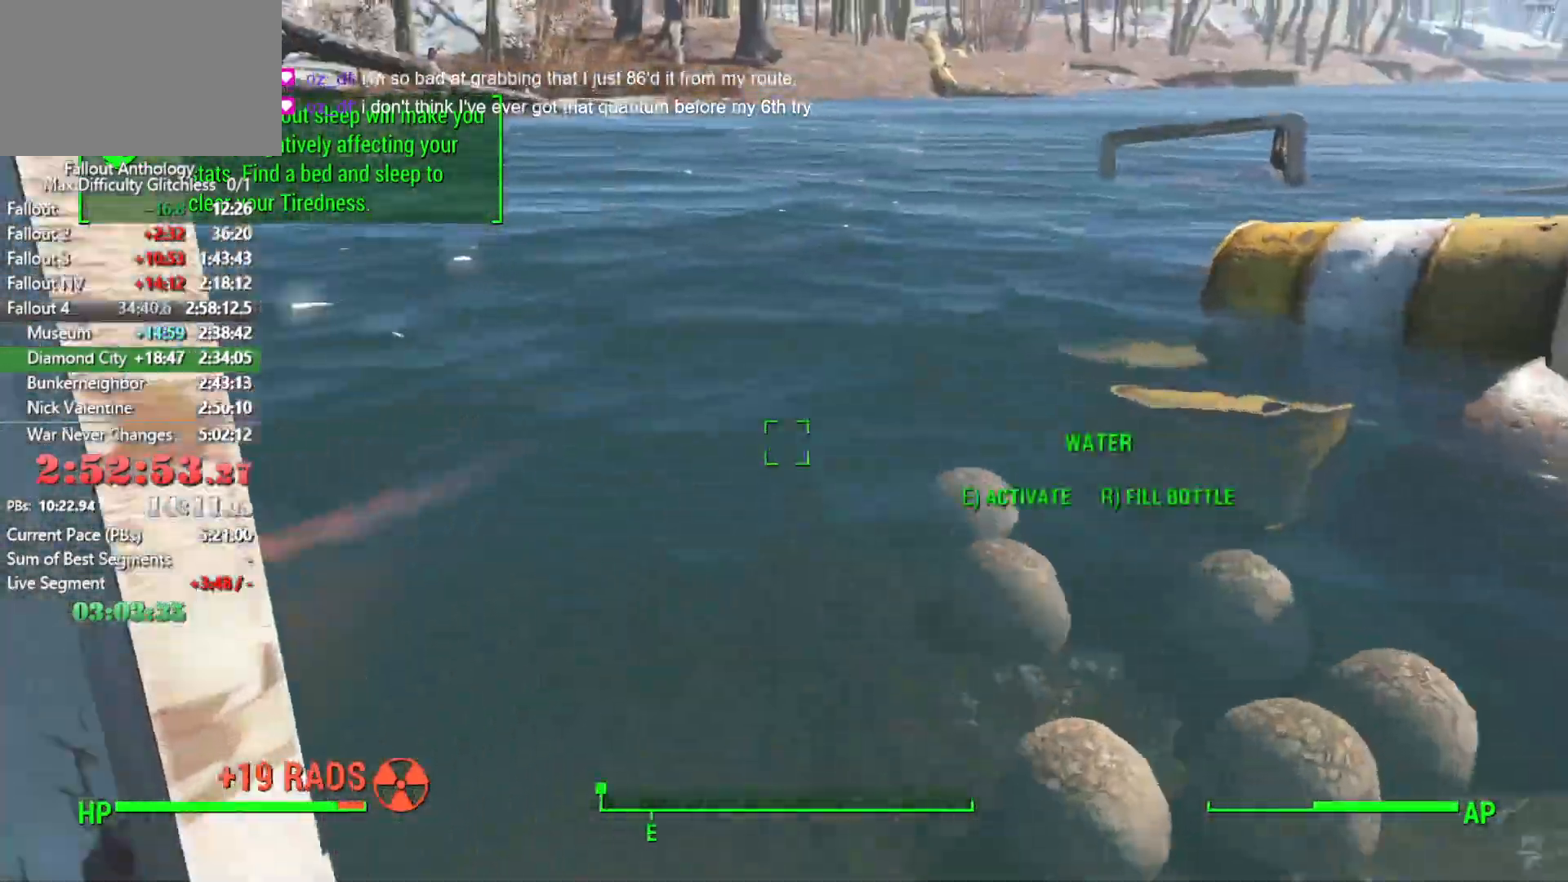
{"keys": ["space", "w"], "mouse": [], "events": [[33, "shift", "up"], [216, "space", "down"], [366, "space", "up"], [450, "space", "down"]]}
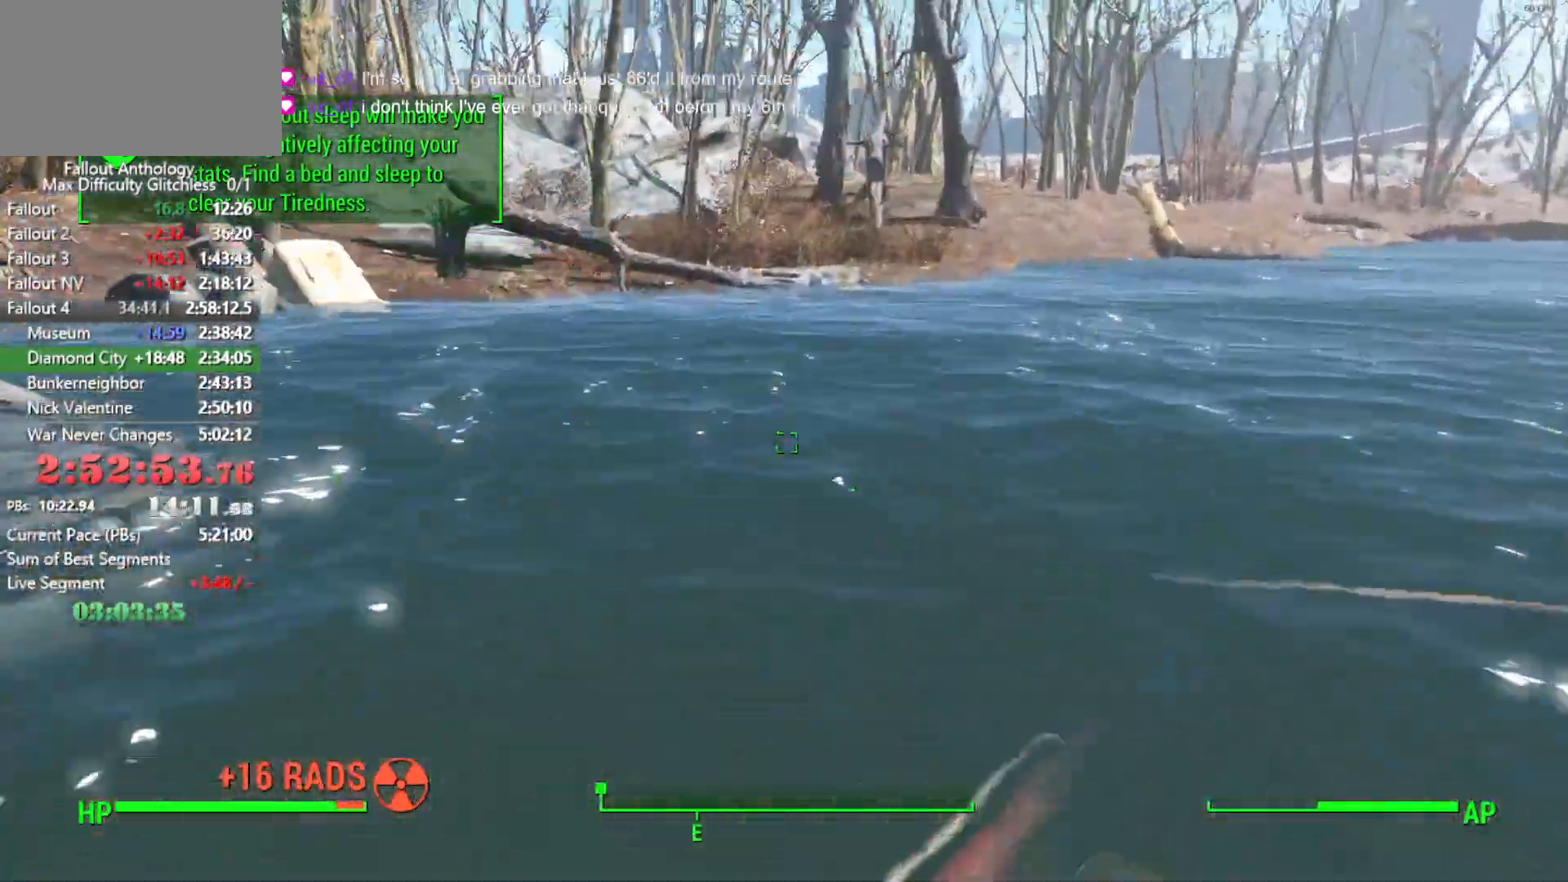
{"keys": ["space", "w"], "mouse": [], "mouse_move": "still", "events": [[100, "space", "up"], [150, "space", "down"], [233, "space", "up"], [333, "space", "down"], [383, "space", "up"], [466, "space", "down"]]}
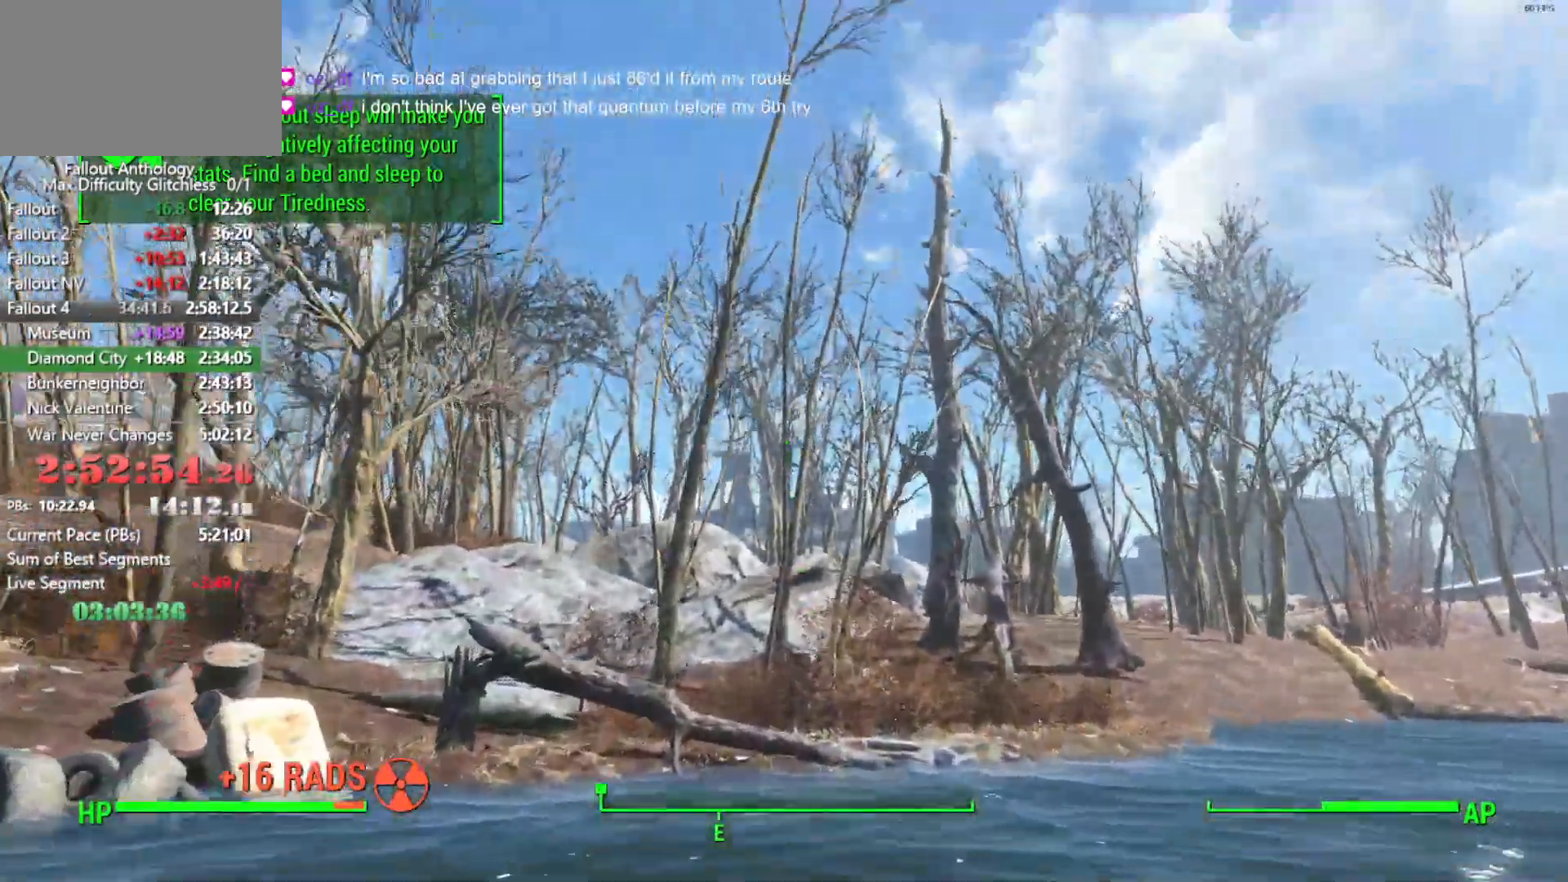
{"keys": ["space", "w"], "mouse": [], "mouse_move": "still", "events": [[66, "space", "up"], [116, "space", "down"], [200, "space", "up"], [250, "space", "down"], [350, "space", "up"], [433, "space", "down"]]}
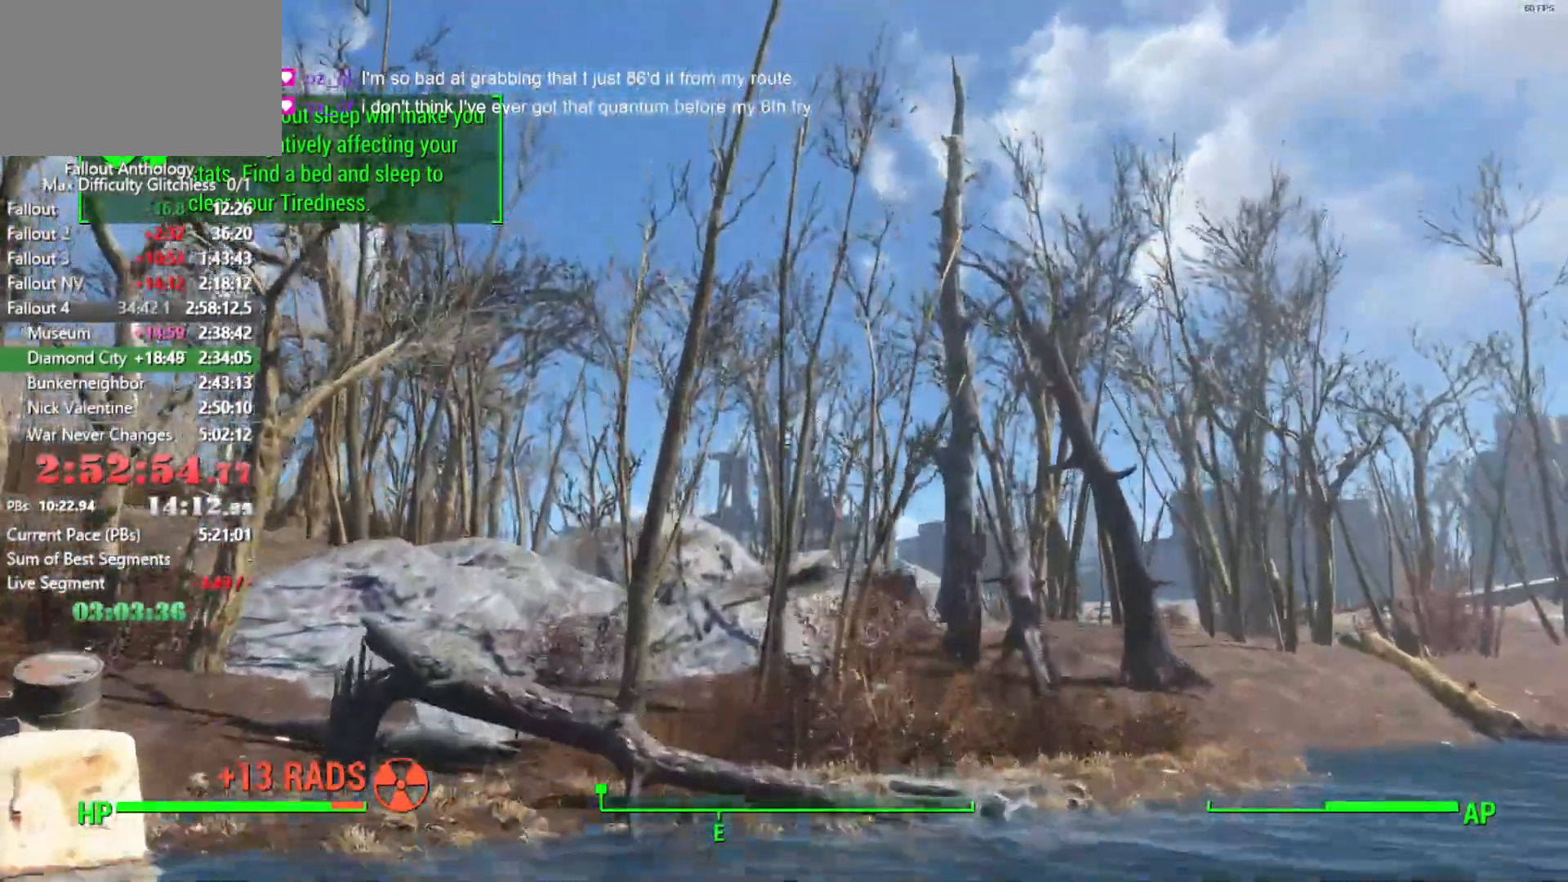
{"keys": ["w"], "mouse": [], "mouse_move": "still", "events": [[33, "space", "up"], [83, "space", "down"], [183, "space", "up"], [216, "space", "down"], [316, "space", "up"], [416, "space", "down"], [500, "space", "up"]]}
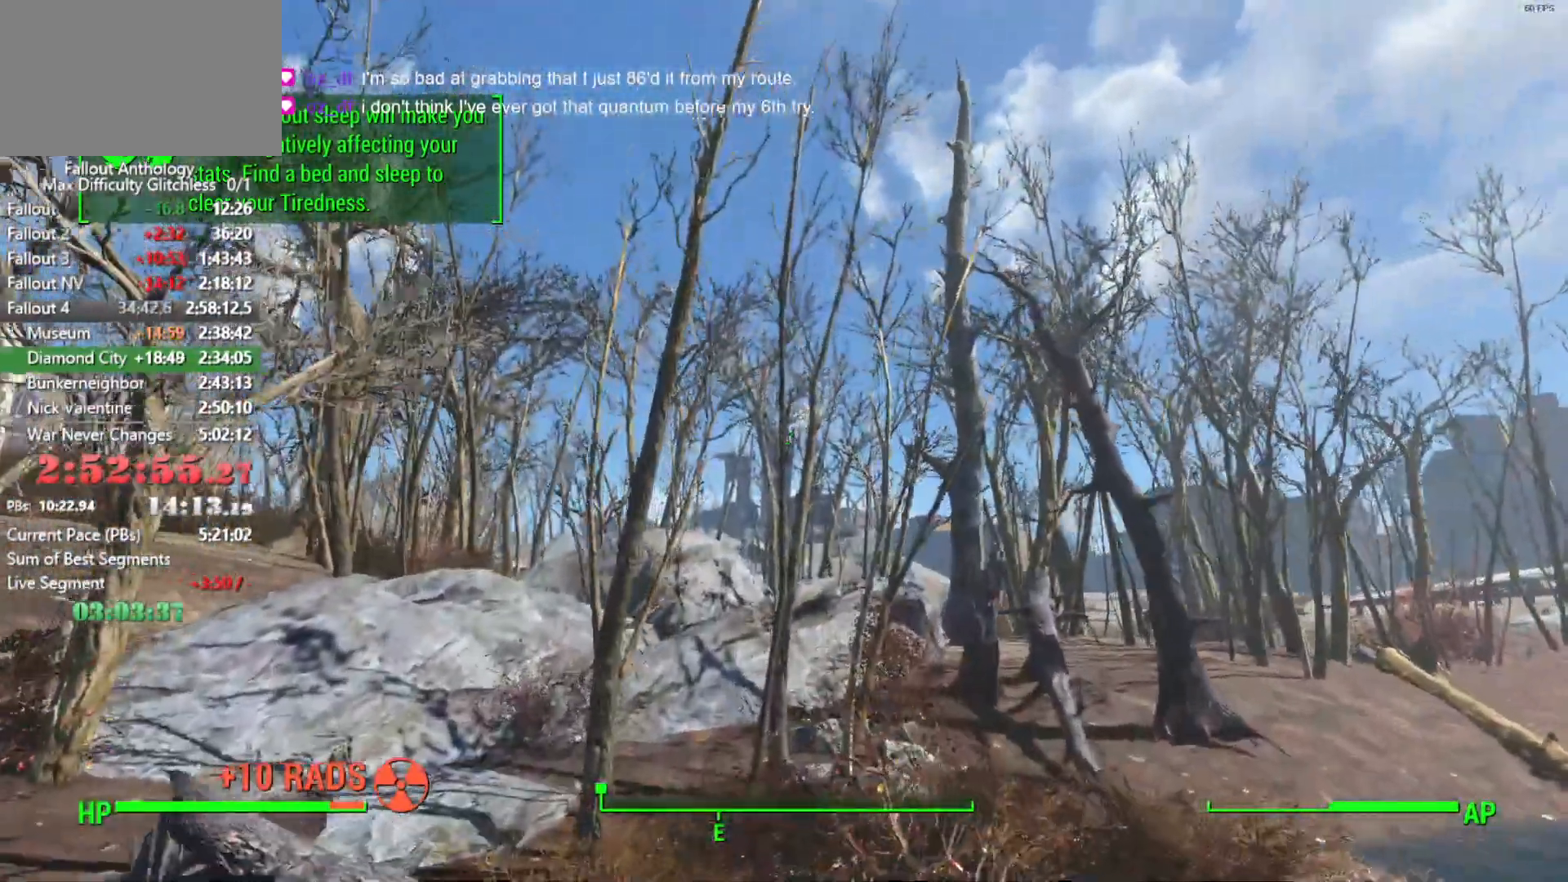
{"keys": ["space", "w"], "mouse": [], "mouse_move": "right", "events": [[50, "space", "down"], [150, "space", "up"], [183, "space", "down"], [283, "space", "up"], [333, "space", "down"], [433, "space", "up"], [466, "space", "down"]]}
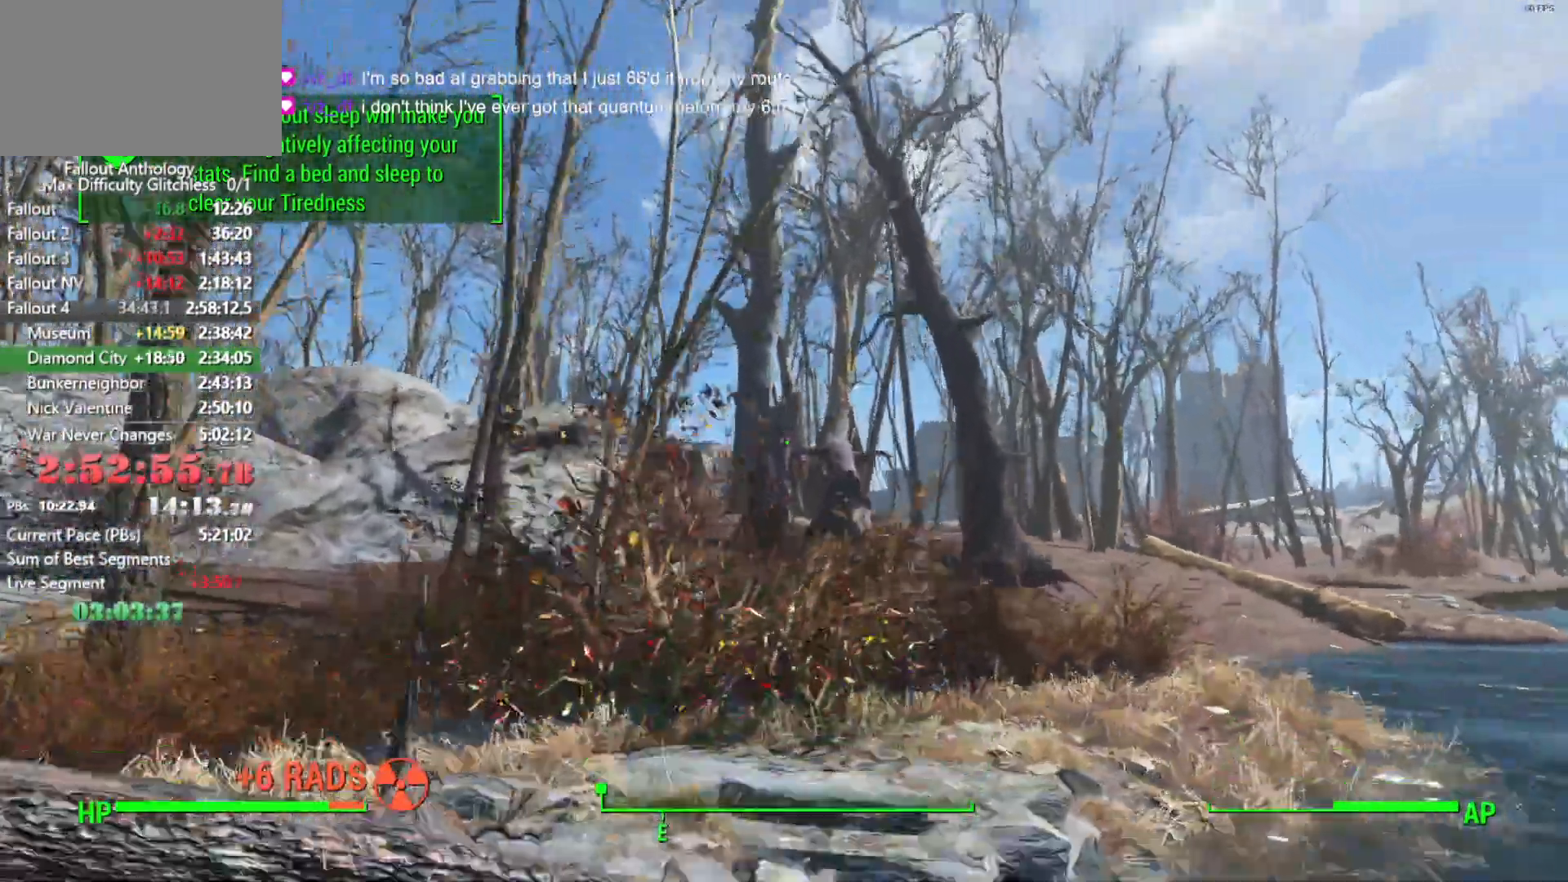
{"keys": ["w"], "mouse": [], "mouse_move": "right", "events": [[66, "space", "up"], [116, "space", "down"], [200, "space", "up"], [250, "space", "down"], [350, "space", "up"], [450, "space", "down"], [483, "space", "up"]]}
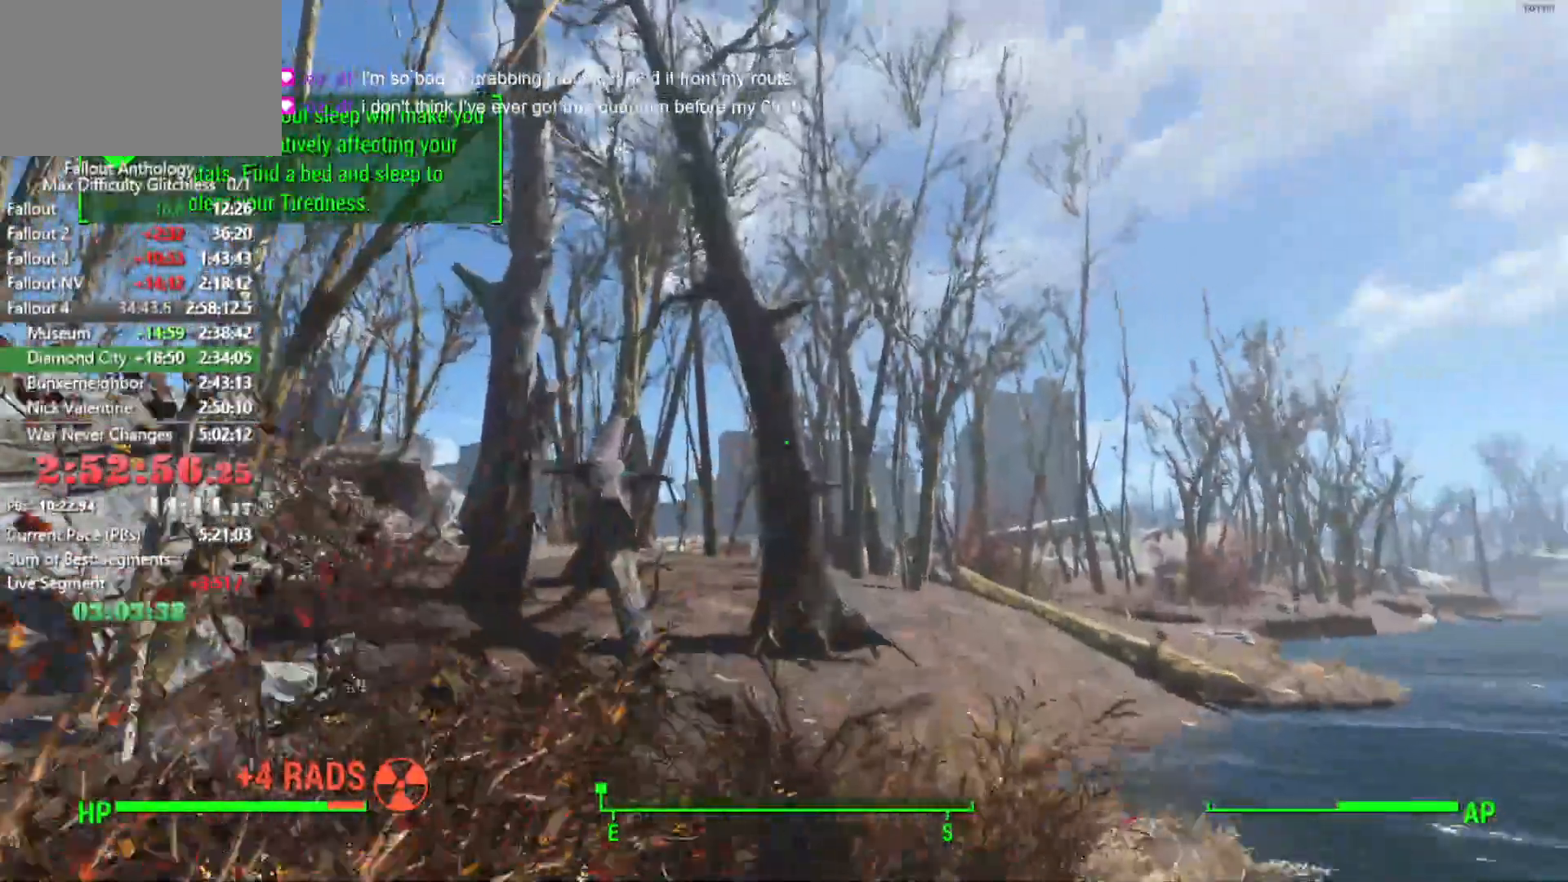
{"keys": ["w"], "mouse": [], "mouse_move": "still", "events": []}
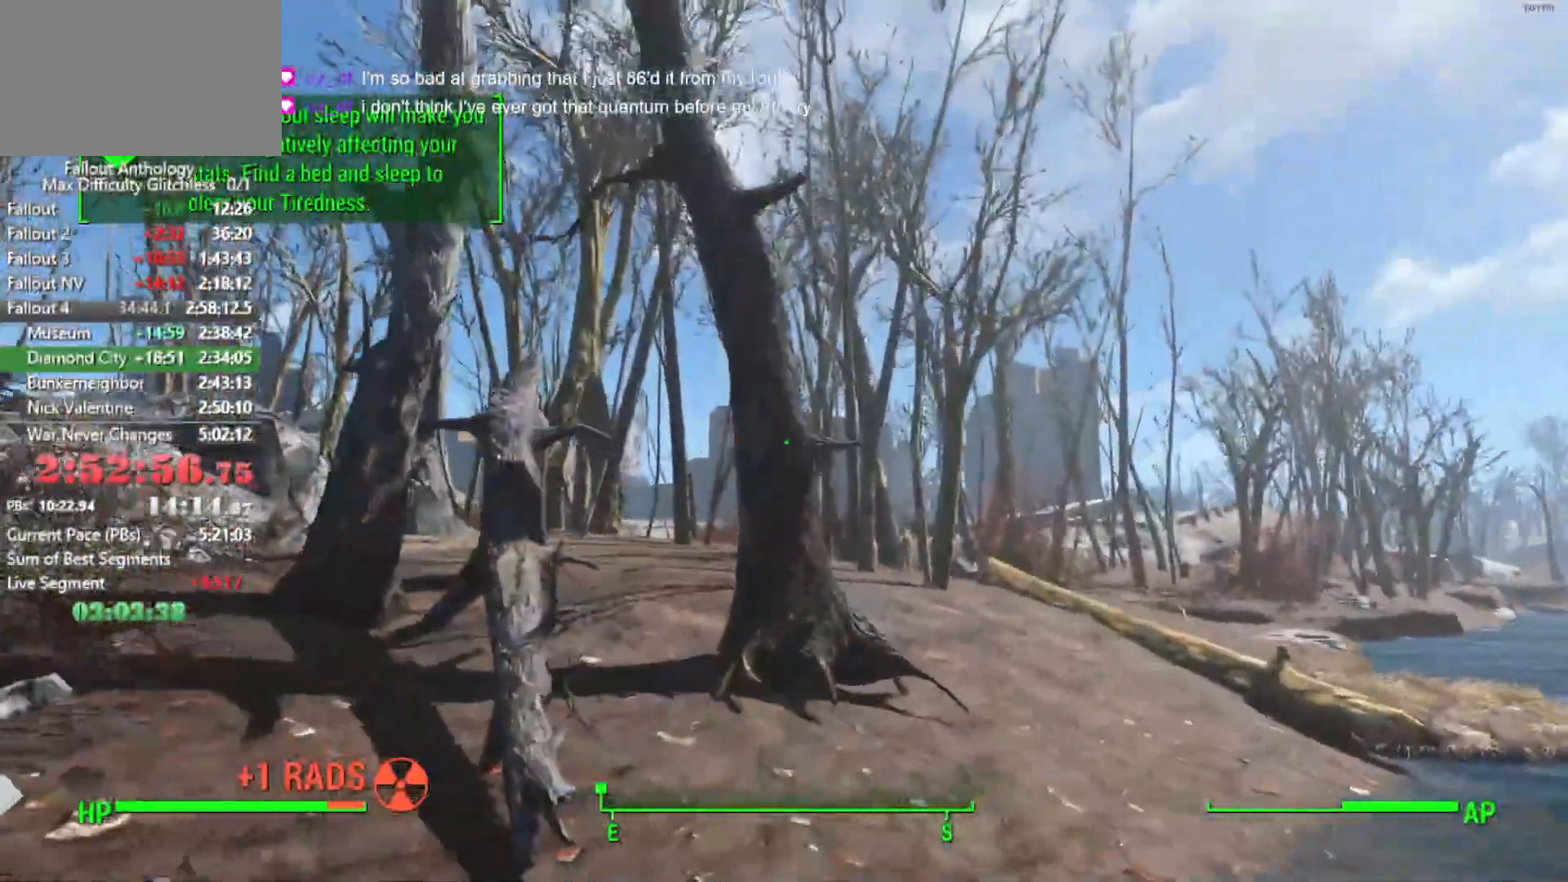
{"keys": ["w"], "mouse": [], "mouse_move": "still", "events": []}
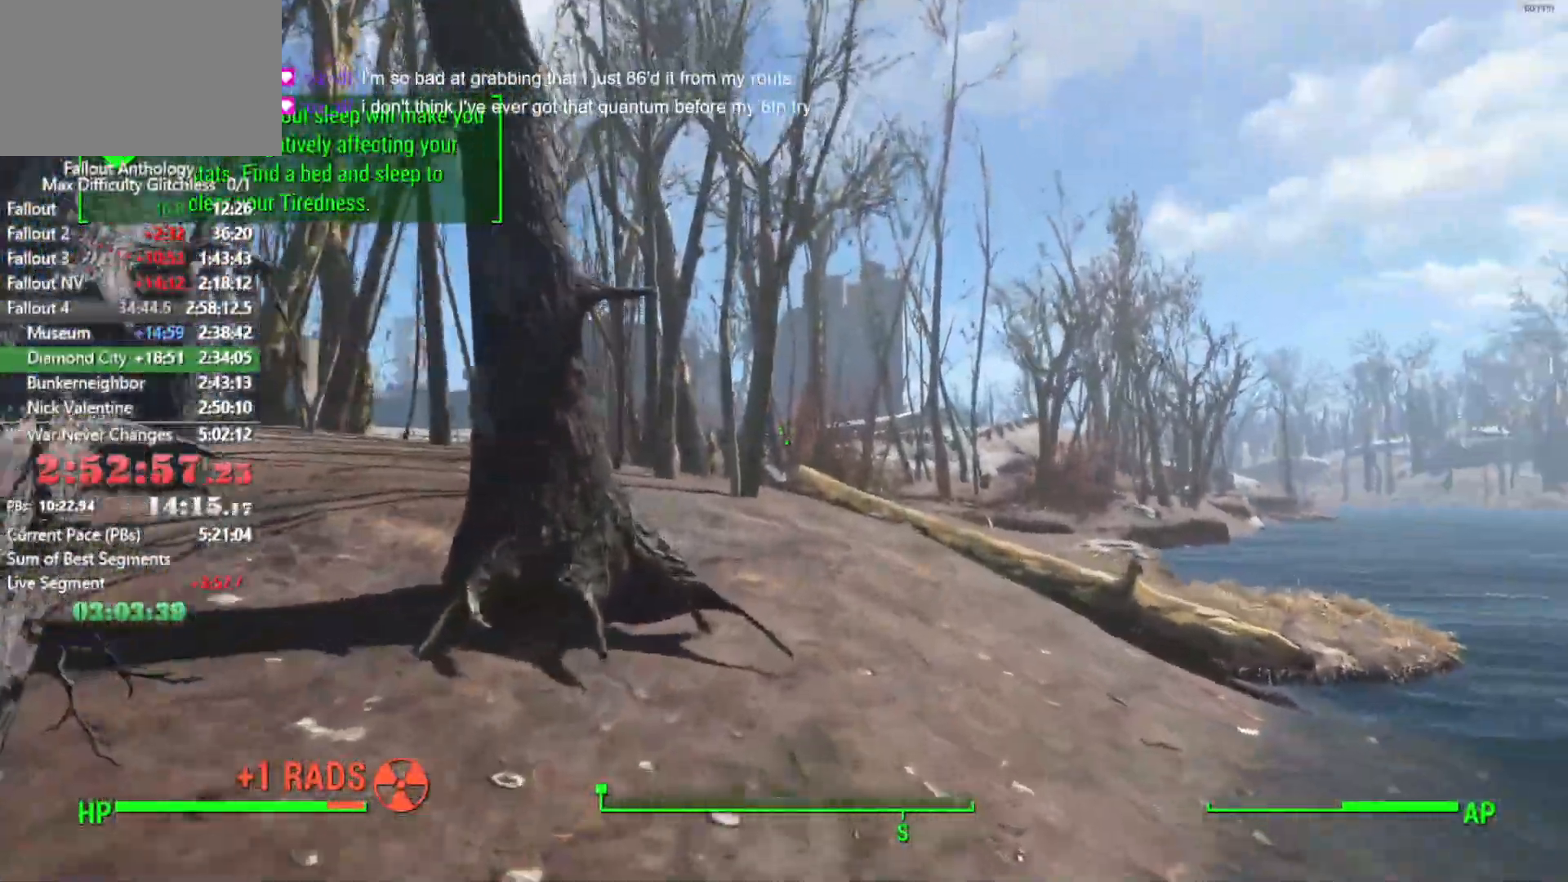
{"keys": ["w"], "mouse": [], "mouse_move": "still", "events": []}
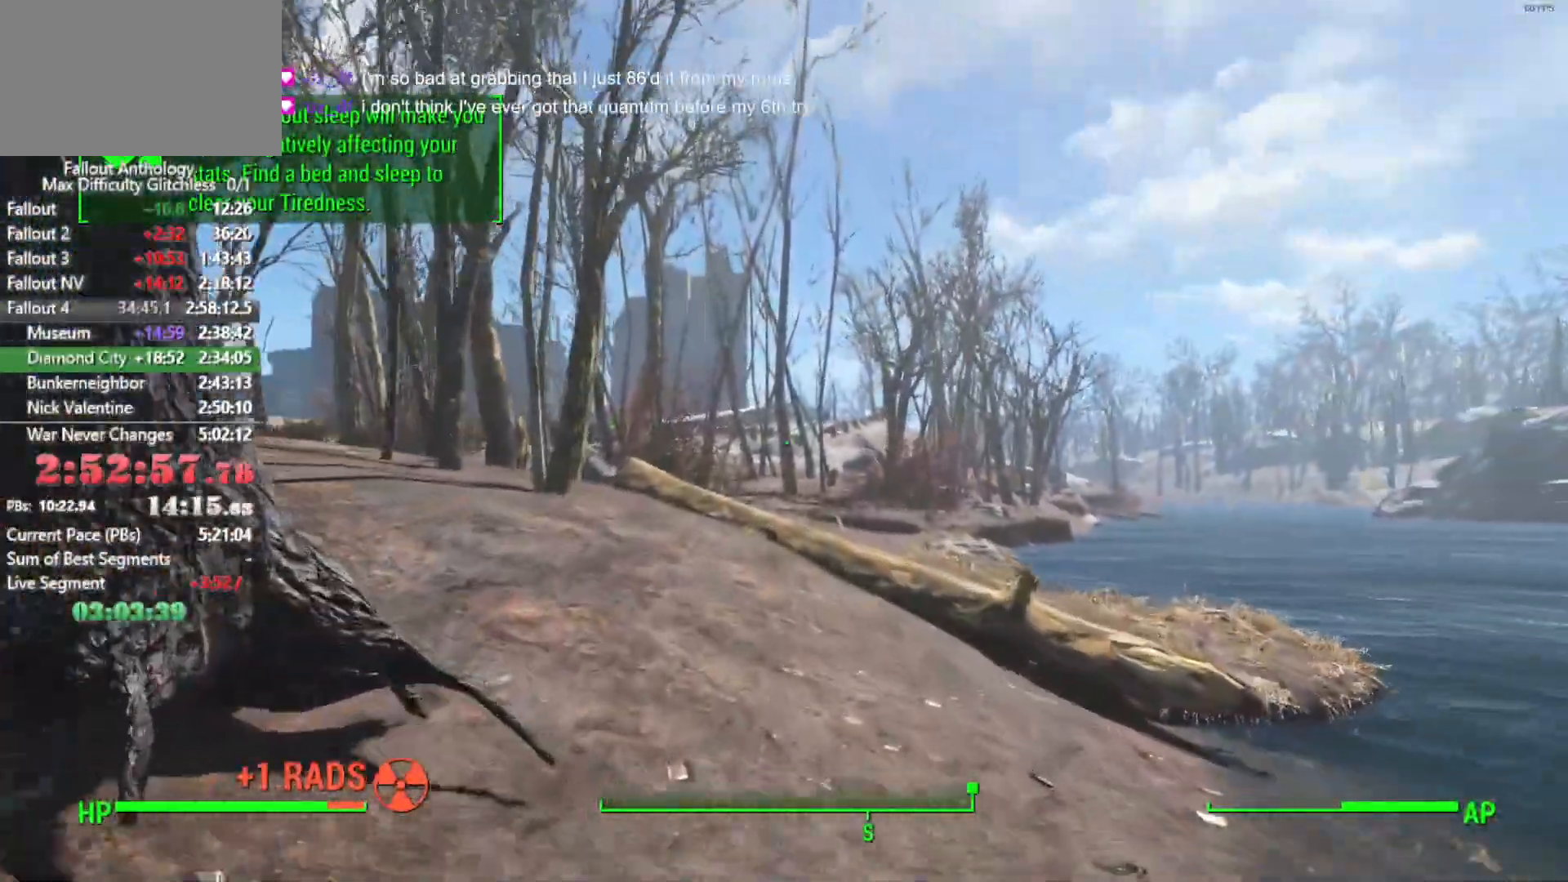
{"keys": ["w"], "mouse": [], "mouse_move": "still", "events": [[33, "shift", "down"], [183, "shift", "up"]]}
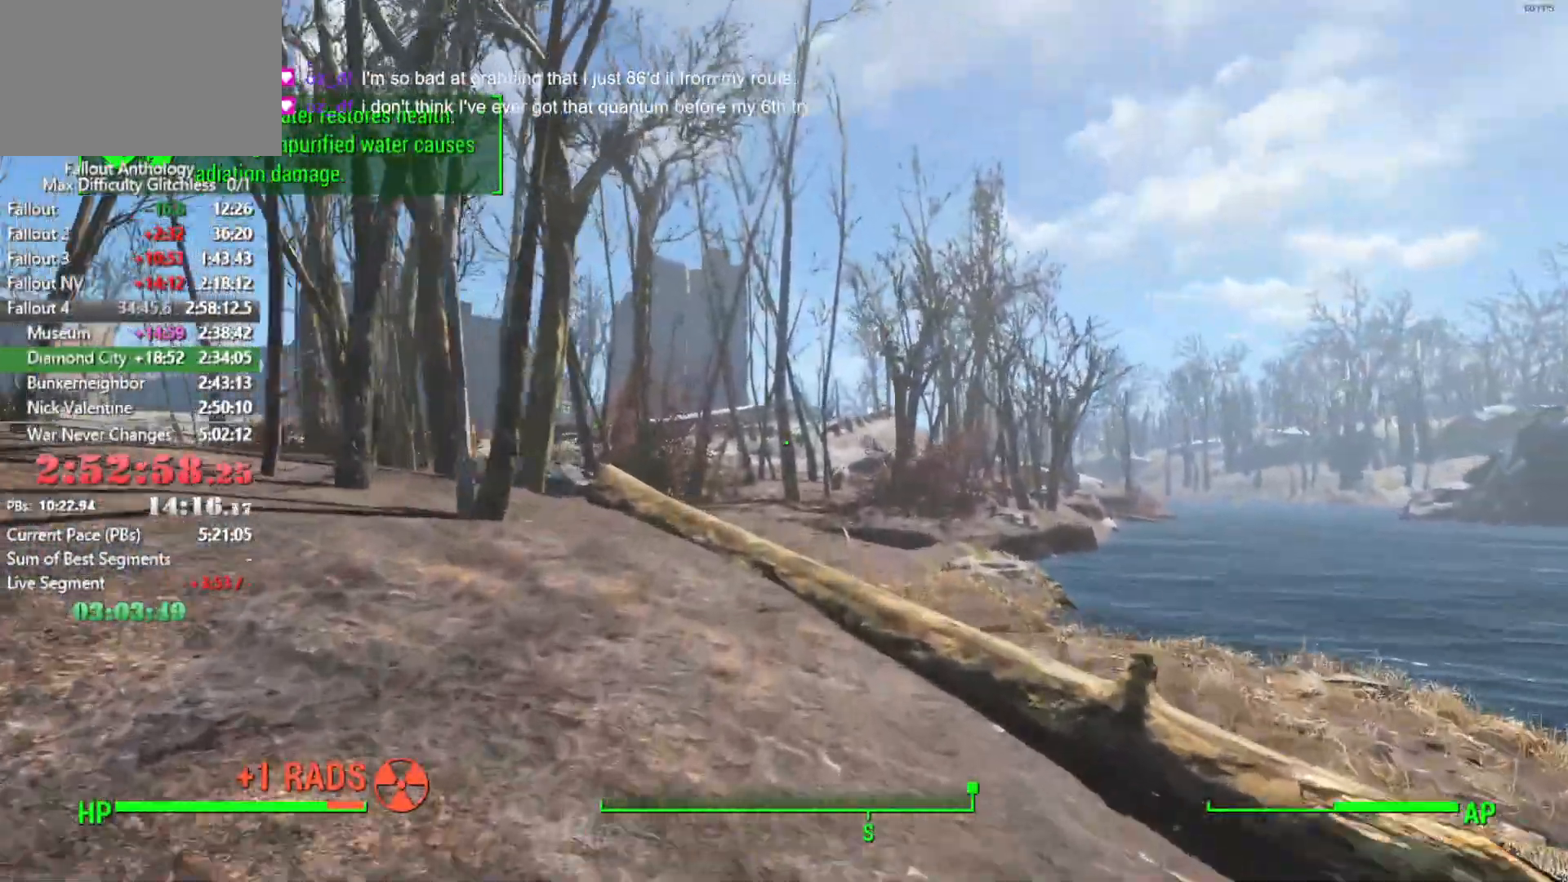
{"keys": ["w"], "mouse": [], "mouse_move": "still", "events": [[50, "shift", "down"], [200, "shift", "up"]]}
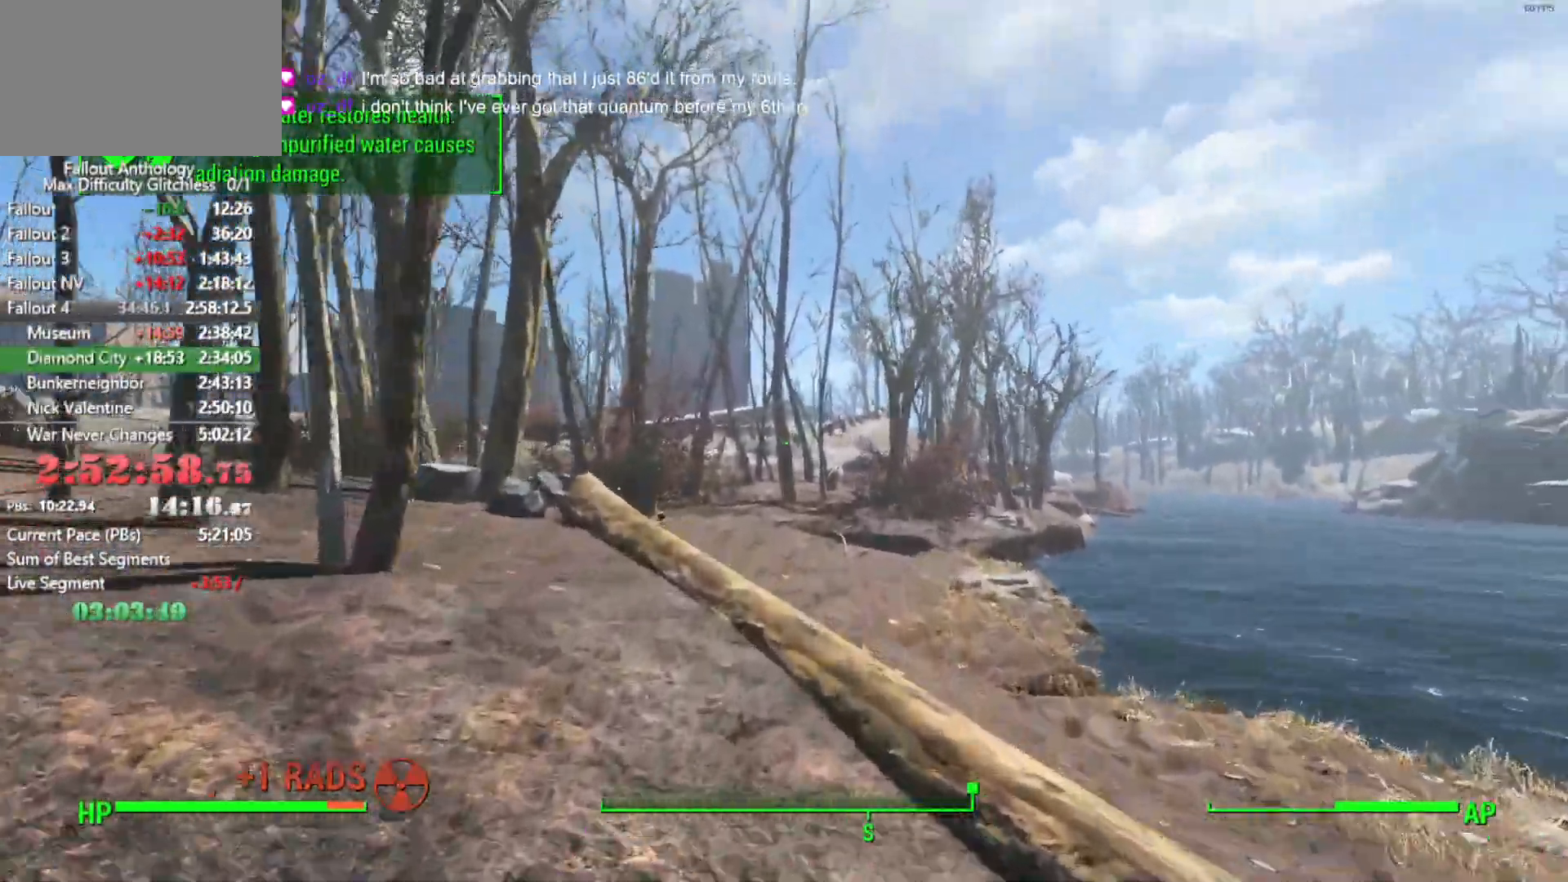
{"keys": ["w"], "mouse": [], "mouse_move": "still", "events": []}
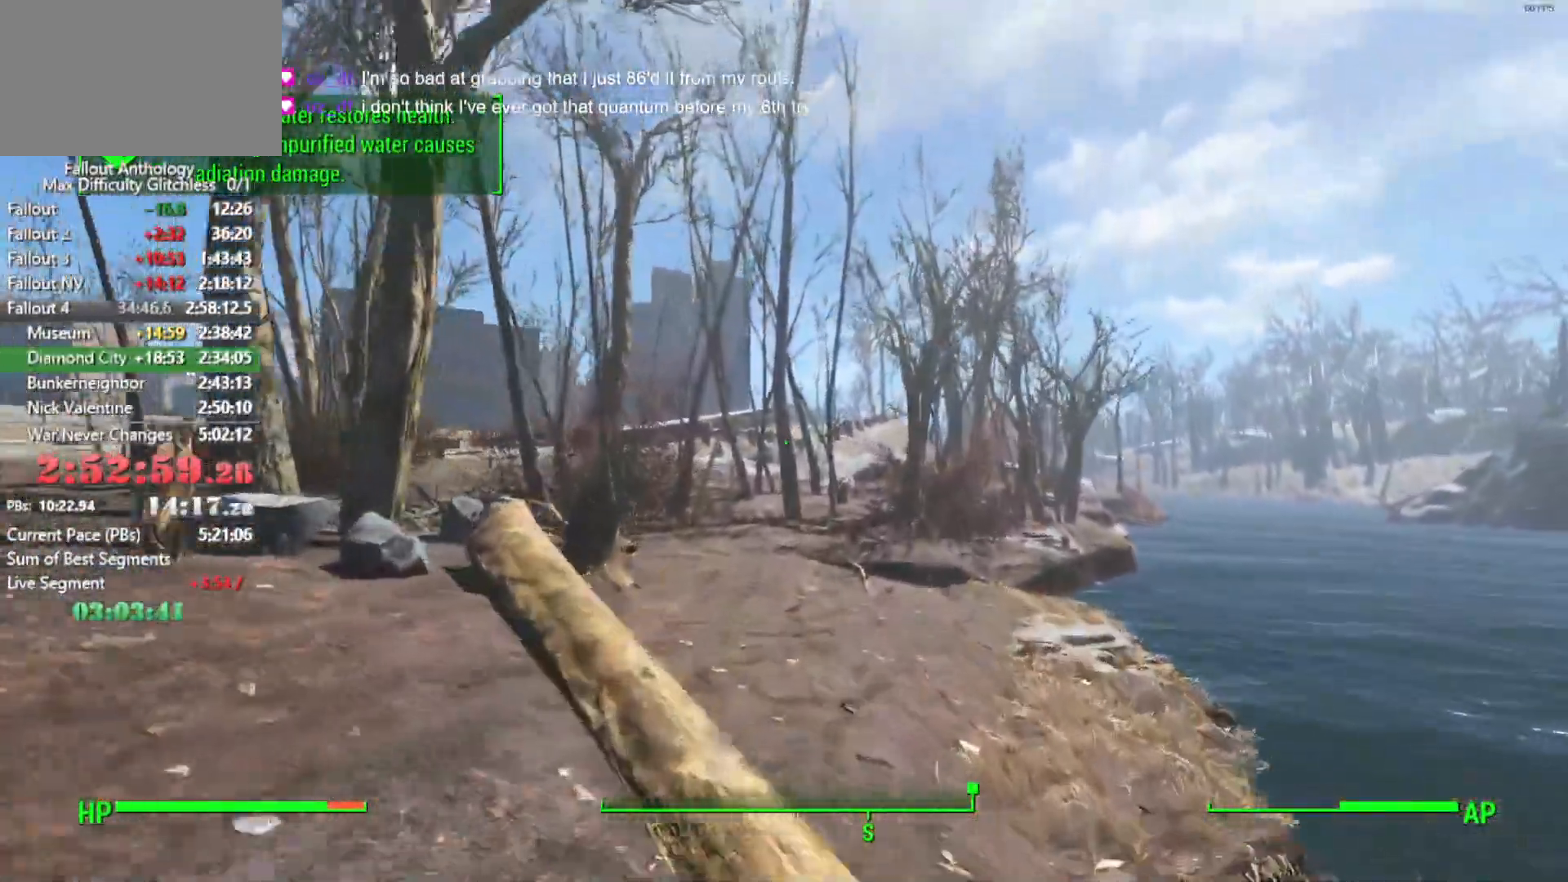
{"keys": ["w"], "mouse": [], "mouse_move": "right", "events": []}
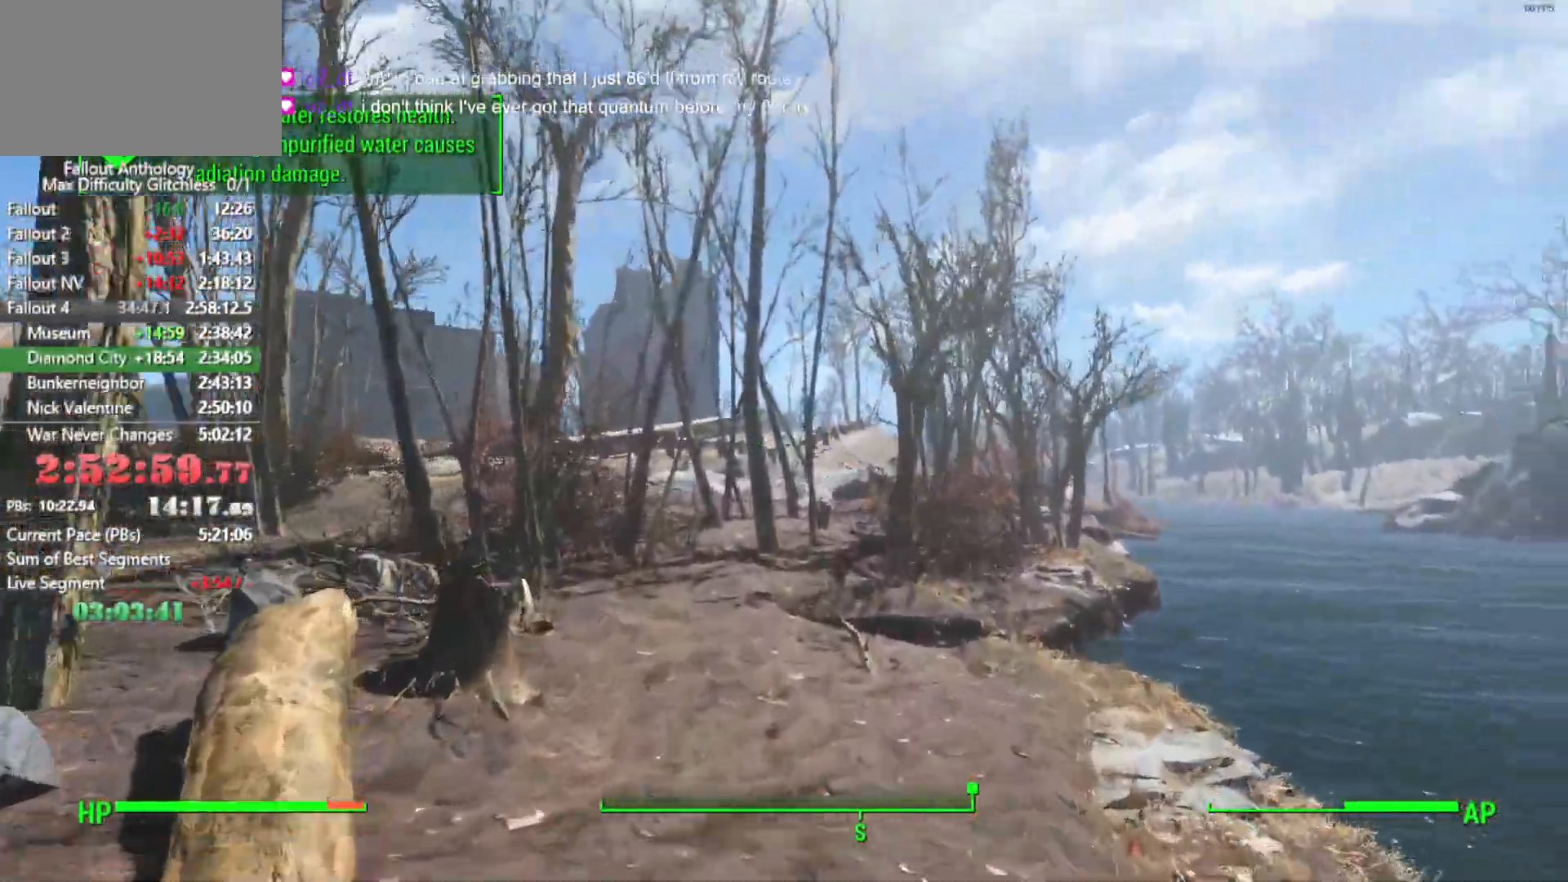
{"keys": ["w"], "mouse": [], "mouse_move": "still", "events": []}
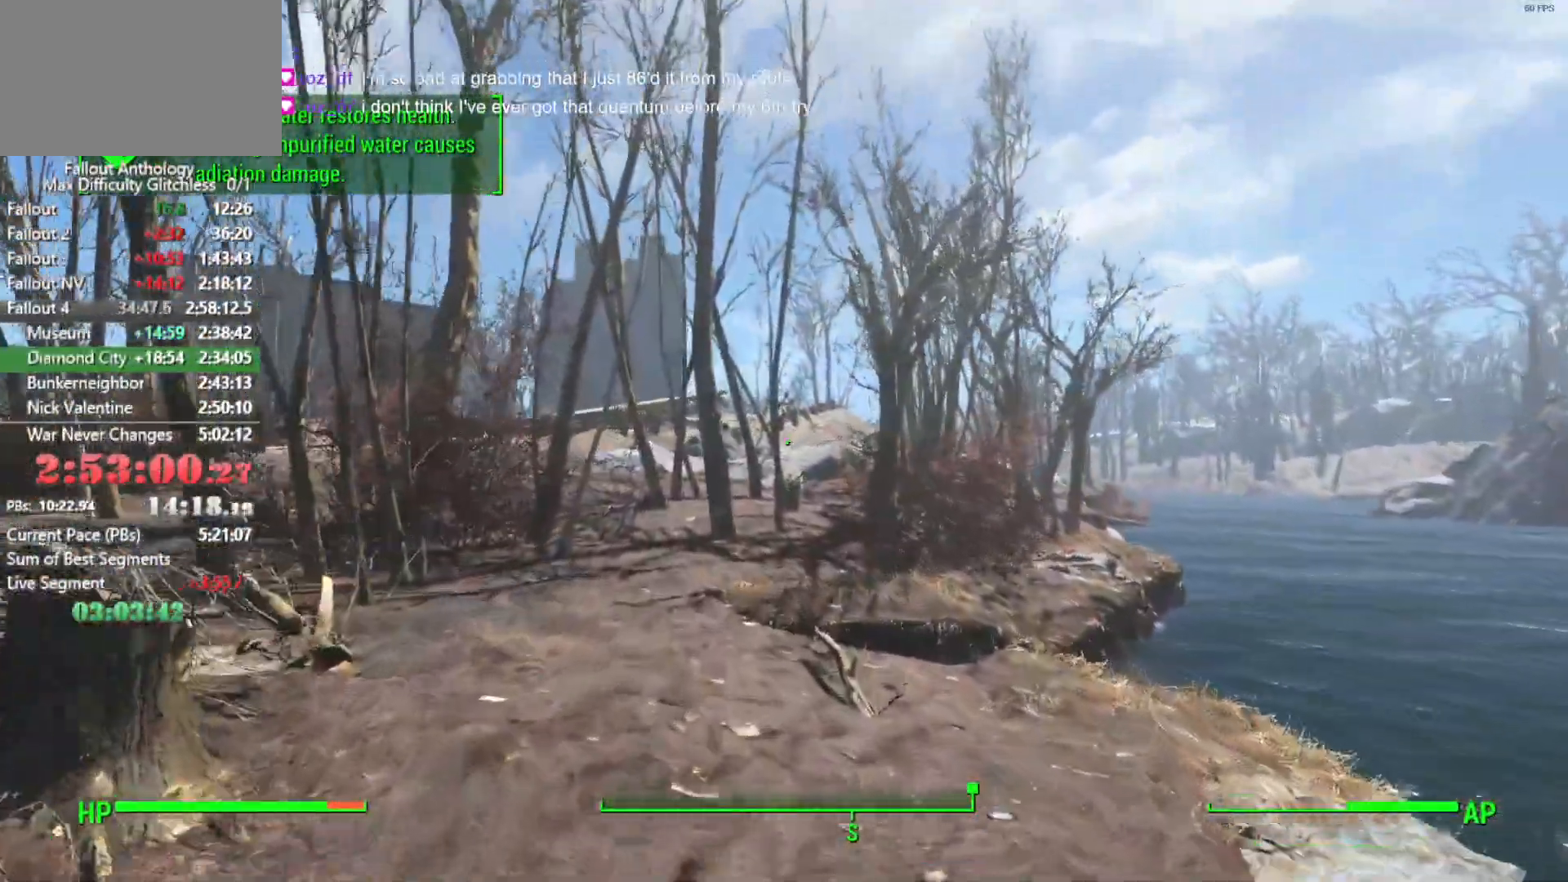
{"keys": [], "mouse": [], "mouse_move": "still", "events": [[400, "tab", "down"], [483, "tab", "up"], [483, "w", "up"]]}
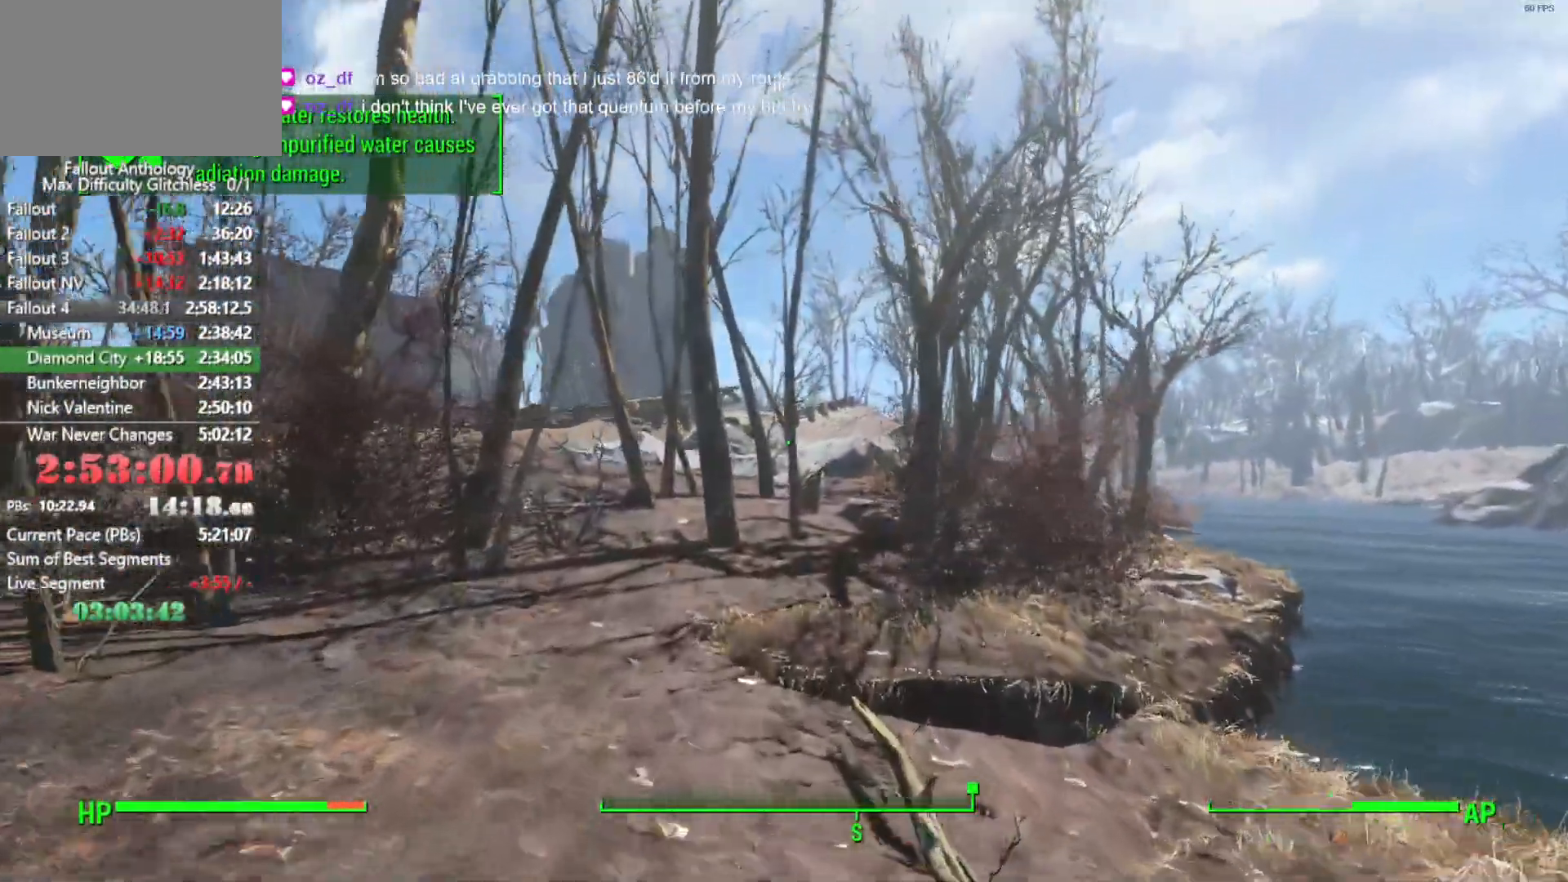
{"keys": [], "mouse": [], "mouse_move": "still", "events": [[83, "tab", "down"], [183, "tab", "up"]]}
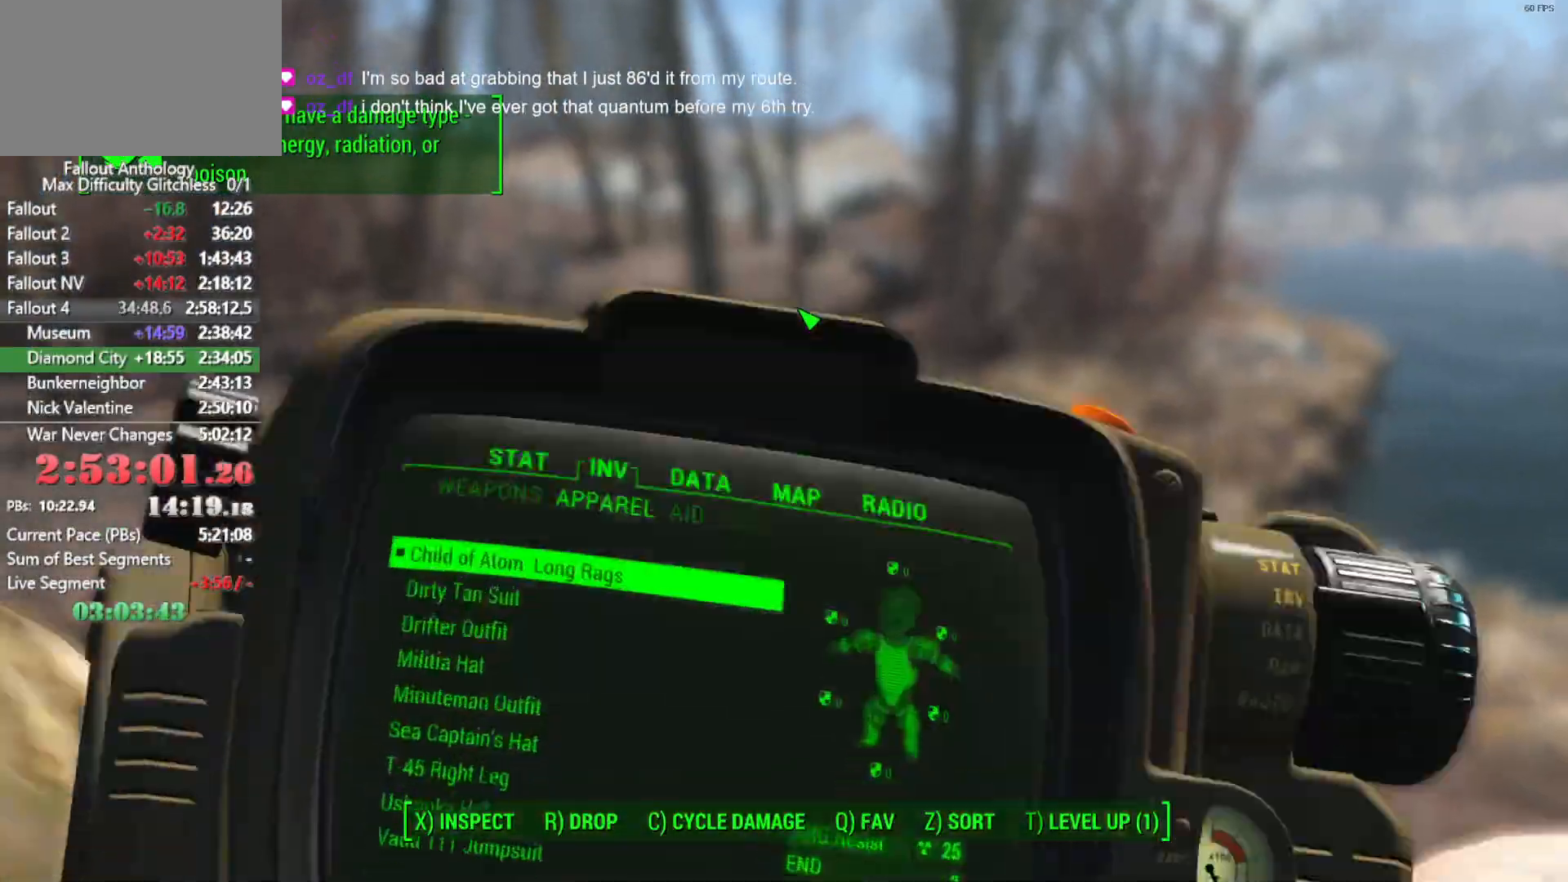
{"keys": [], "mouse": [], "mouse_move": "up-left", "events": []}
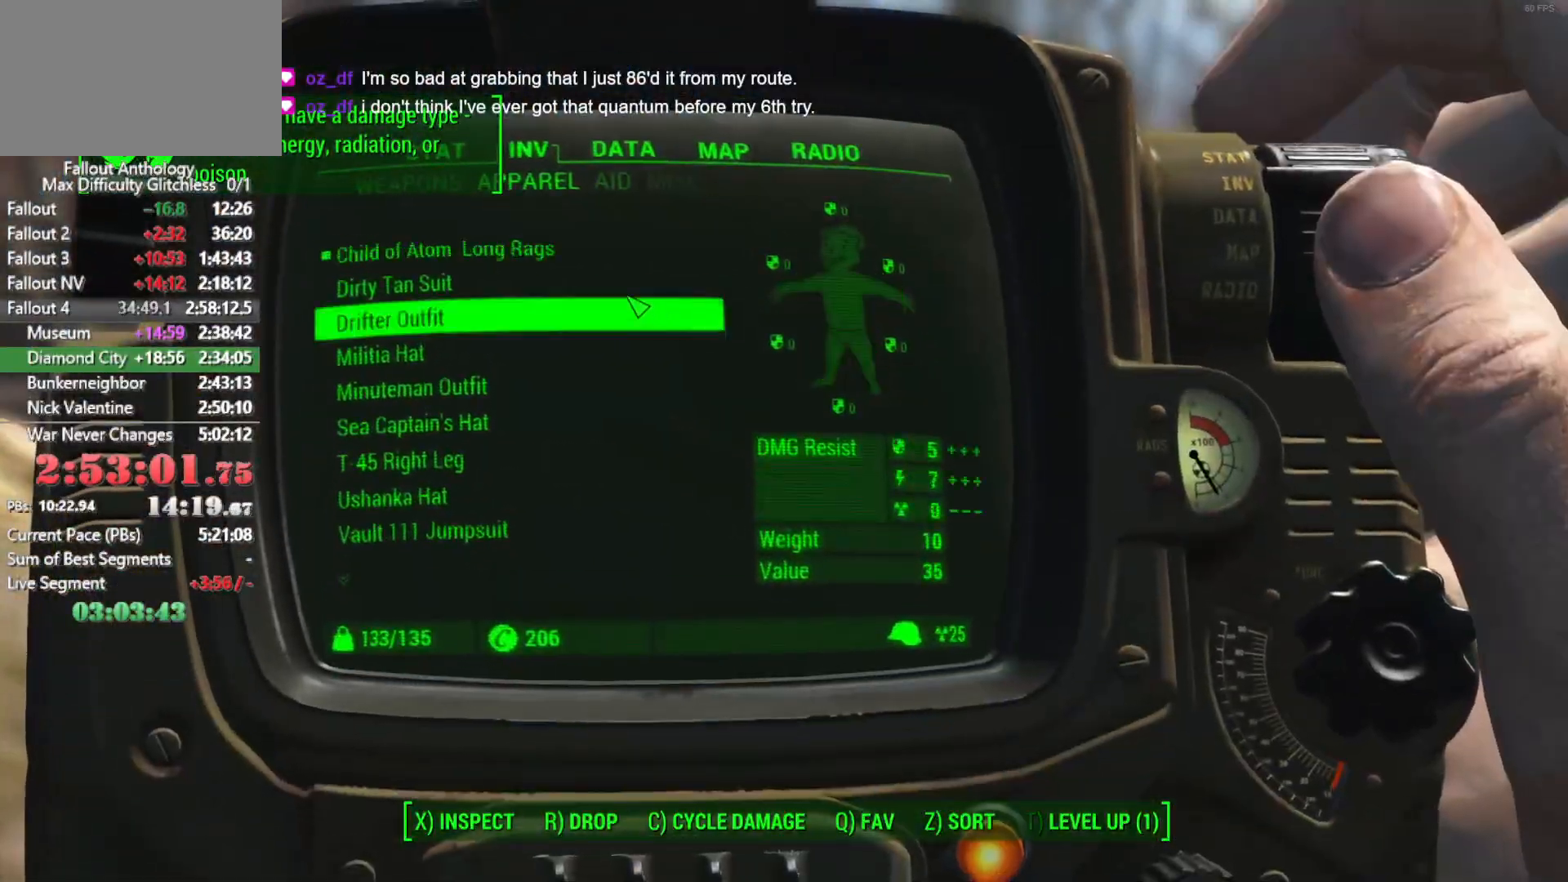
{"keys": [], "mouse": [], "mouse_move": "down-left", "events": []}
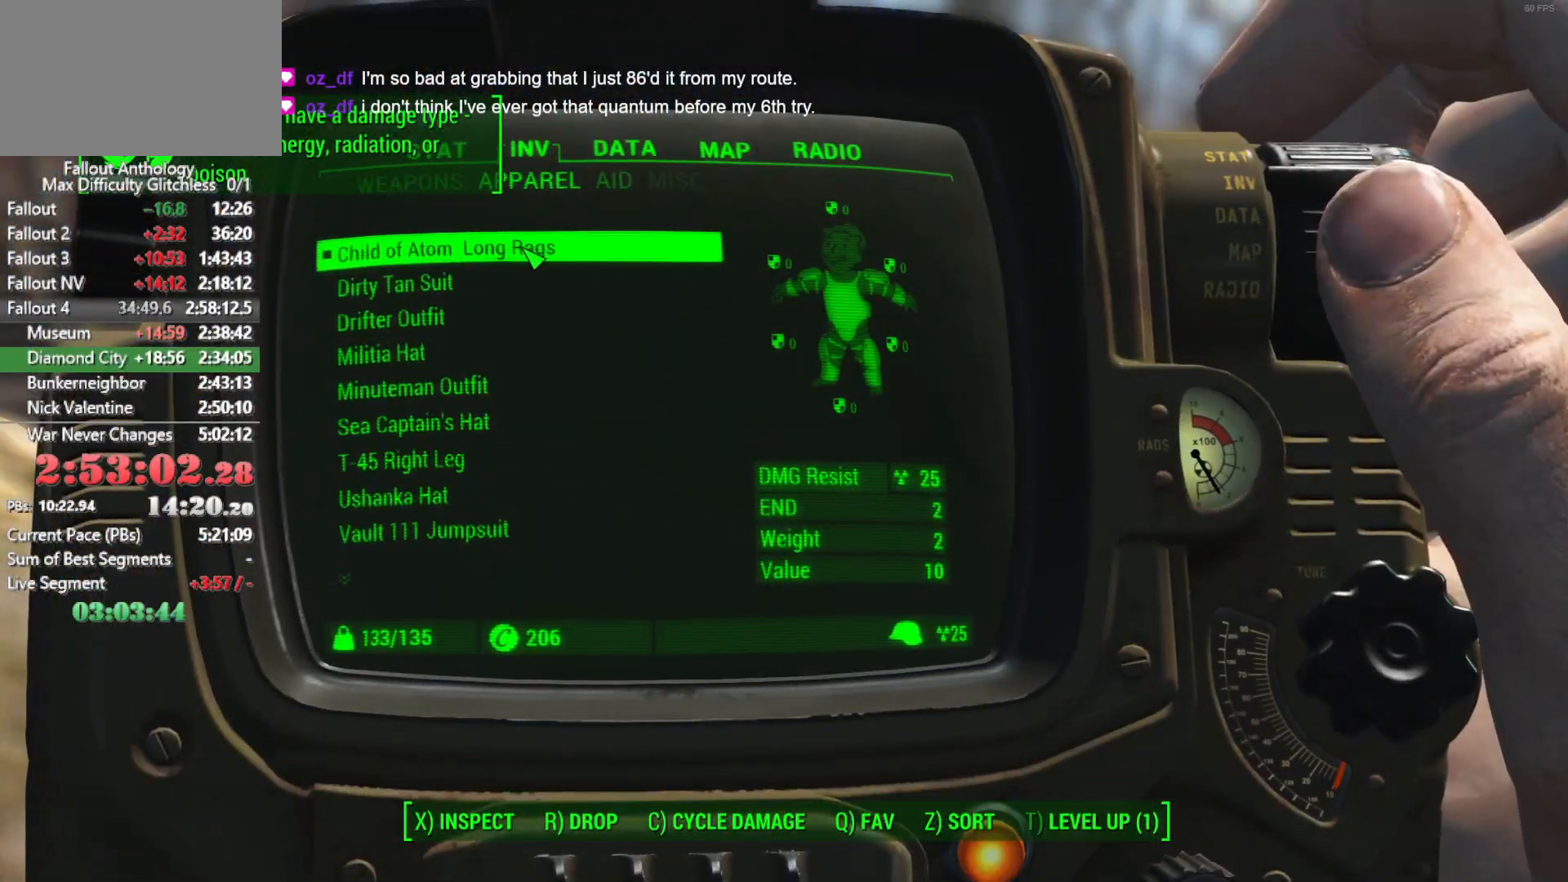
{"keys": [], "mouse": [], "mouse_move": "down", "events": [[183, "mouse_wheel_down", "down"], [316, "mouse_wheel_down", "up"]]}
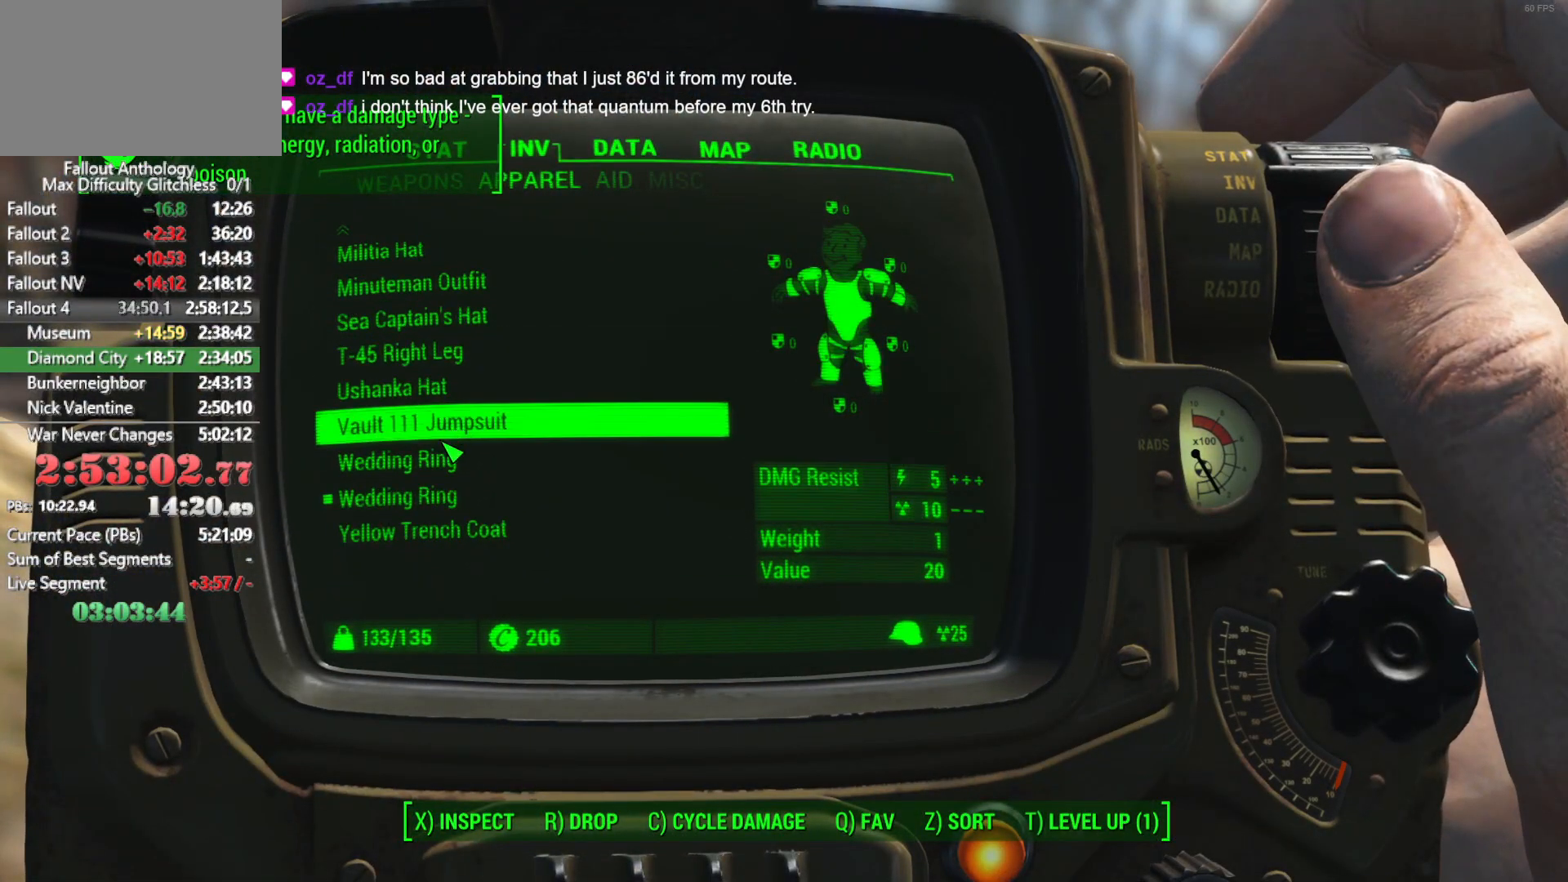
{"keys": [], "mouse": [], "mouse_move": "up", "events": []}
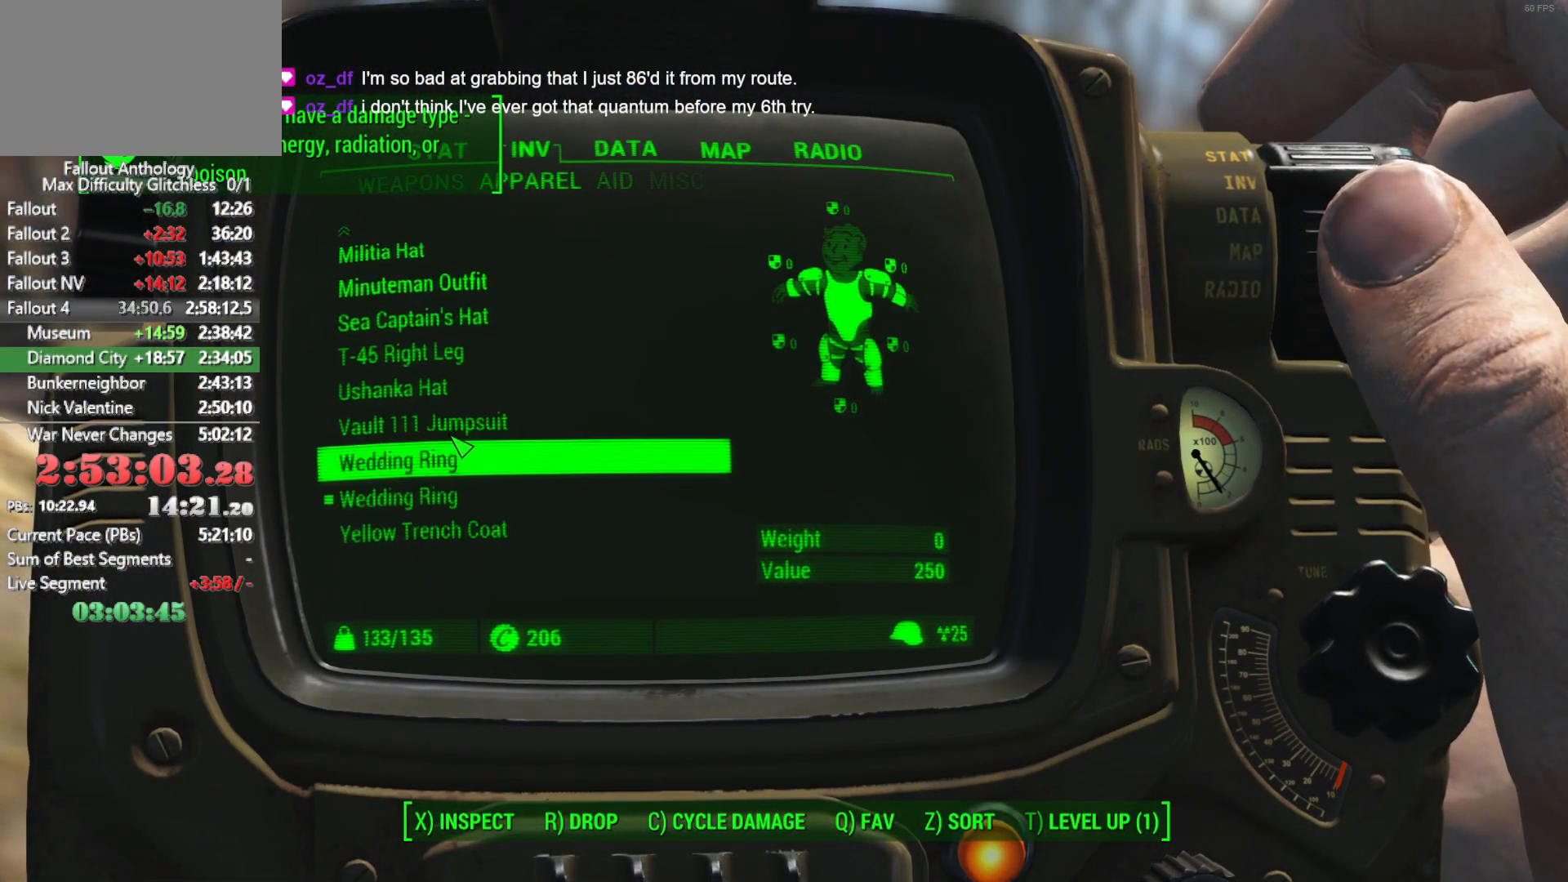
{"keys": [], "mouse": [], "mouse_move": "up", "events": []}
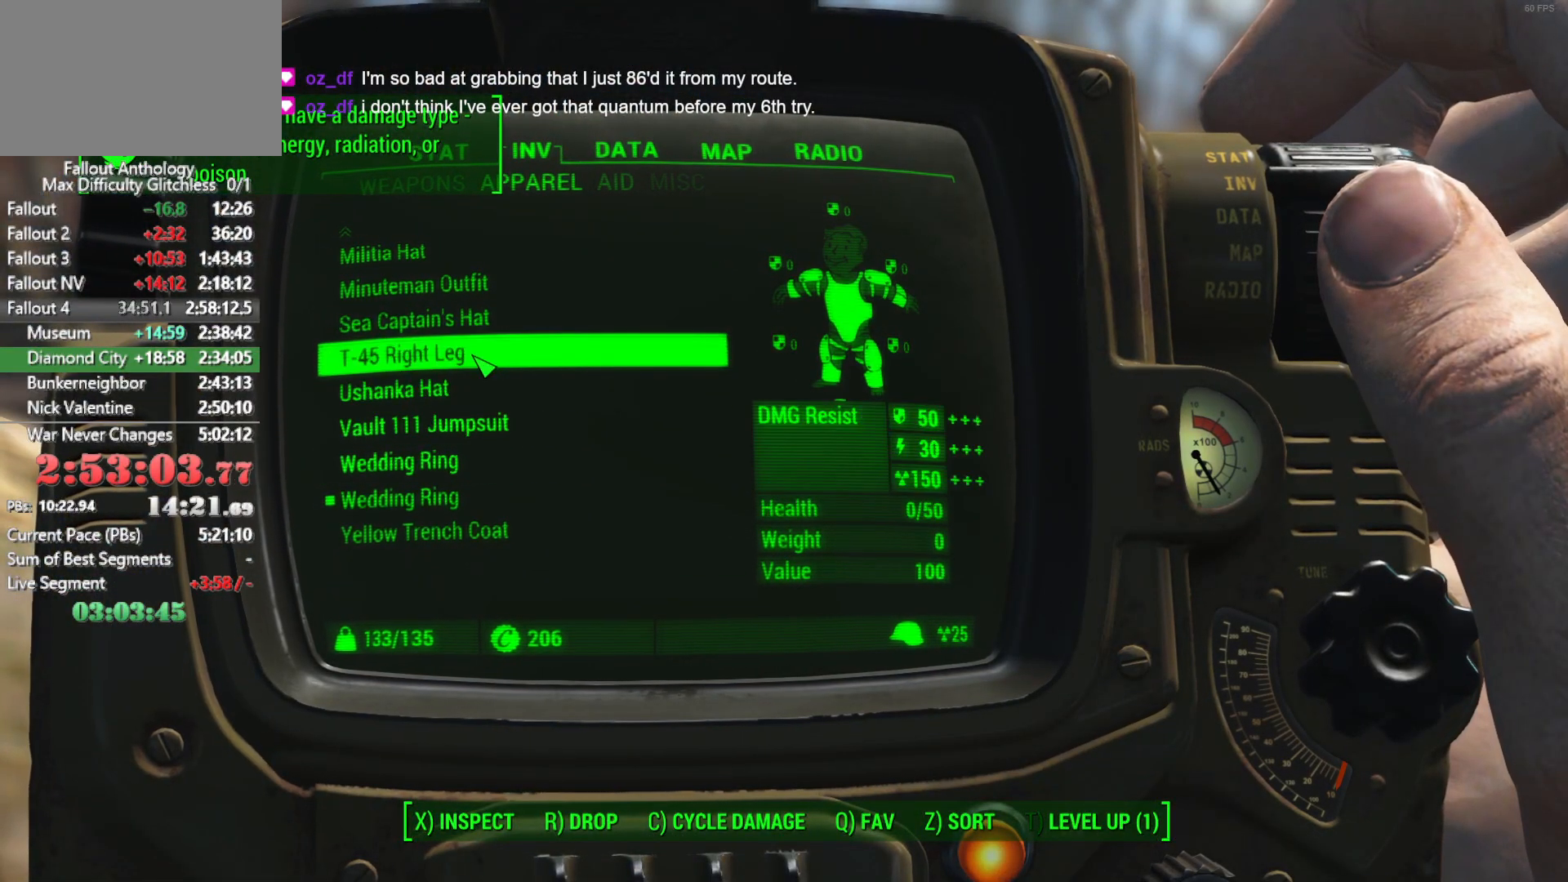
{"keys": ["tab"], "mouse": [], "mouse_move": "still", "events": [[316, "mouse_left", "down"], [316, "mouse_wheel_down", "down"], [316, "mouse_wheel_up", "down"], [416, "mouse_left", "up"], [416, "mouse_wheel_down", "up"], [416, "mouse_wheel_up", "up"], [500, "tab", "down"]]}
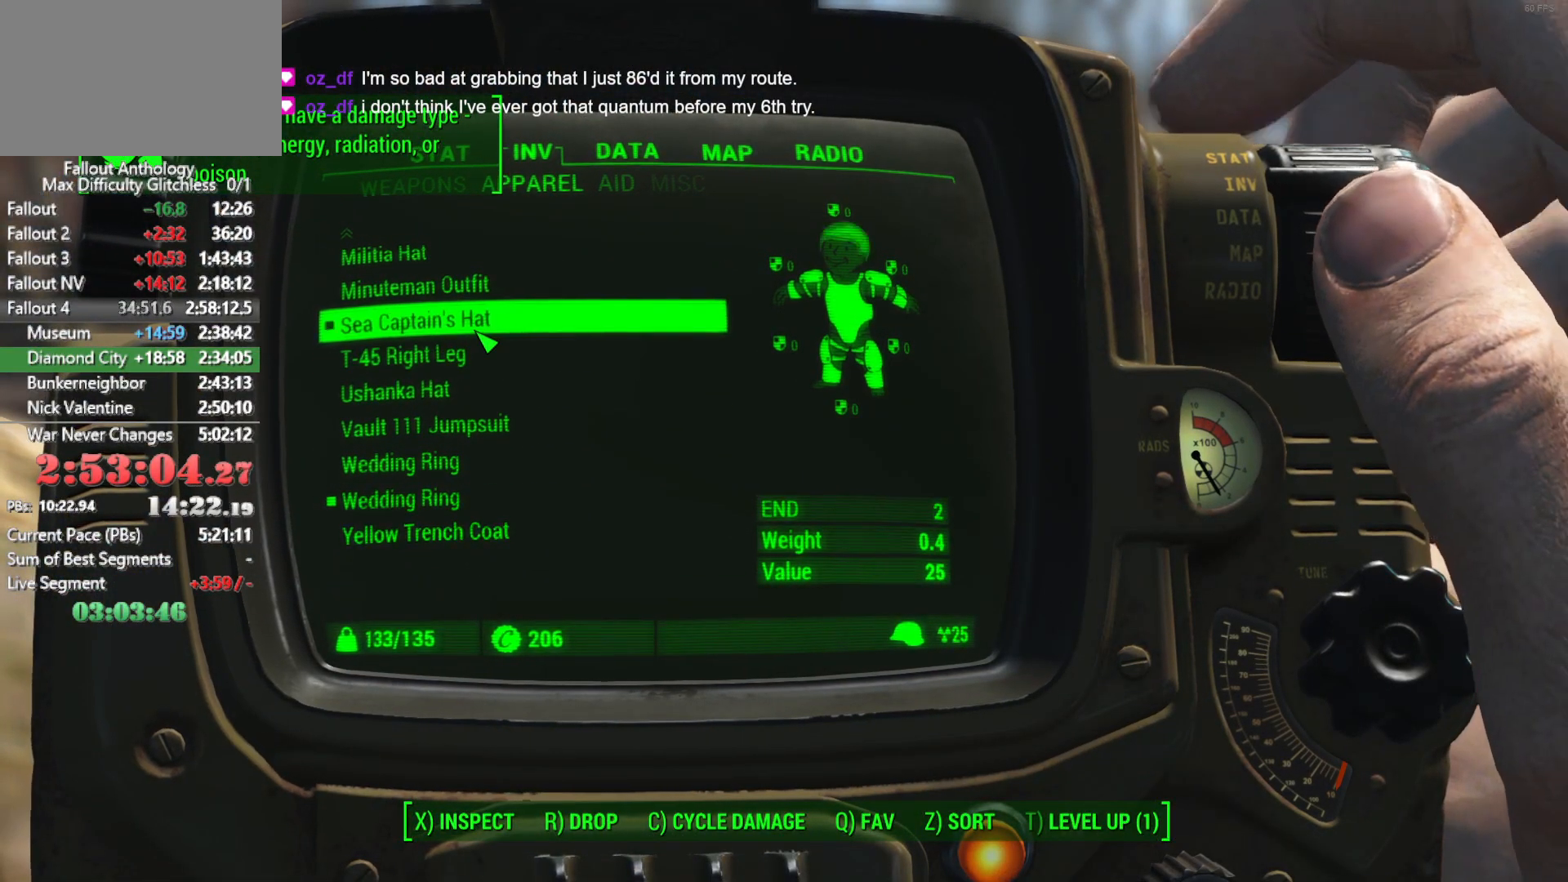
{"keys": ["w"], "mouse": [], "mouse_move": "still", "events": [[100, "tab", "up"], [150, "w", "down"]]}
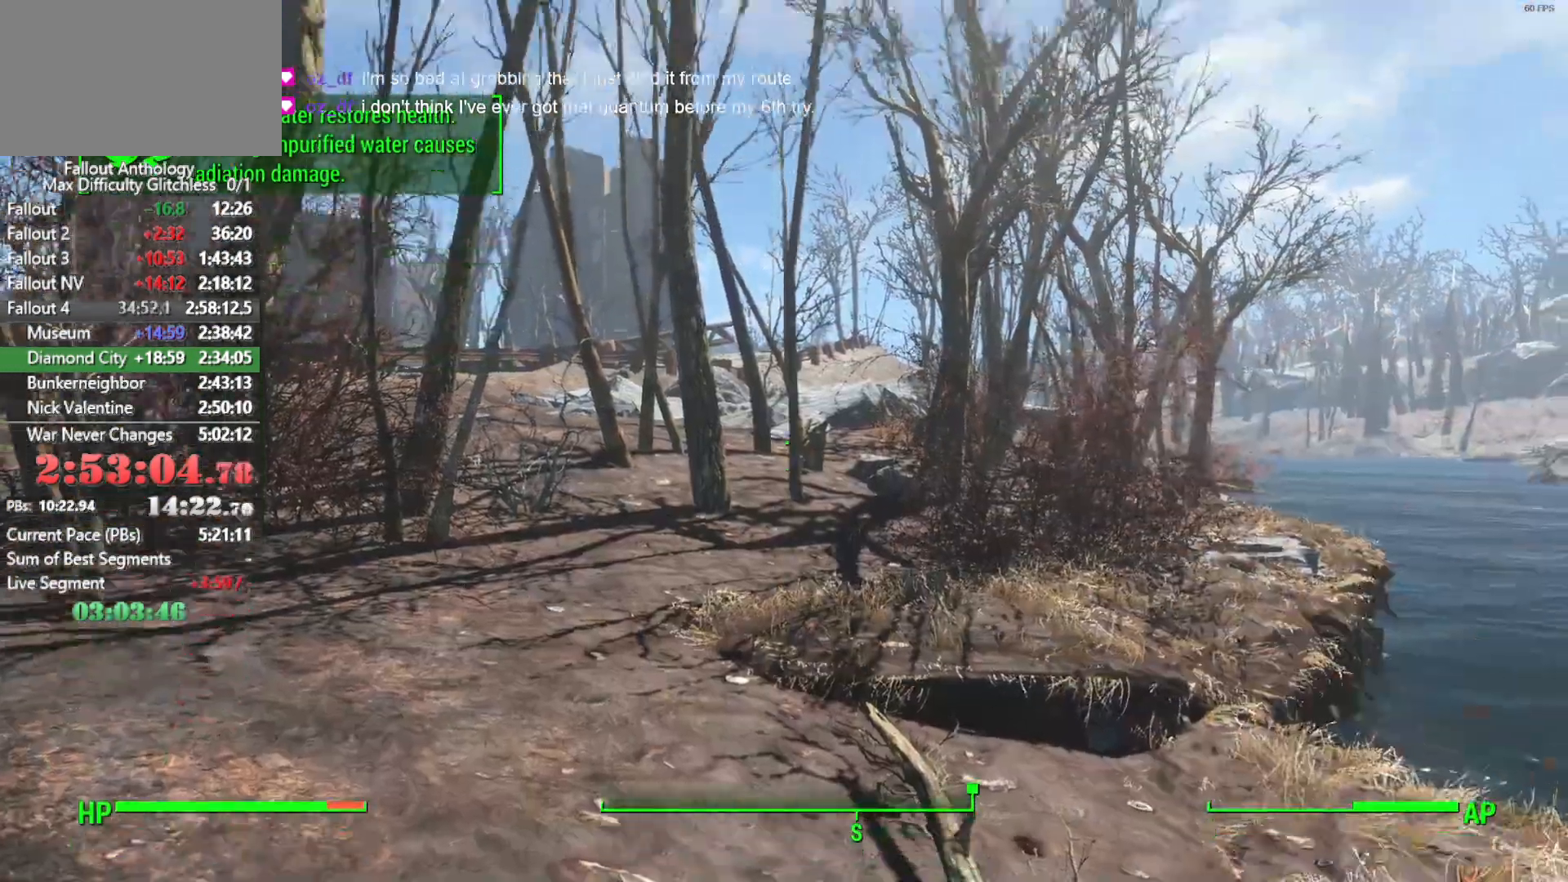
{"keys": ["shift"], "mouse": [], "mouse_move": "still", "events": [[300, "q", "down"], [300, "w", "up"], [400, "q", "up"], [483, "shift", "down"]]}
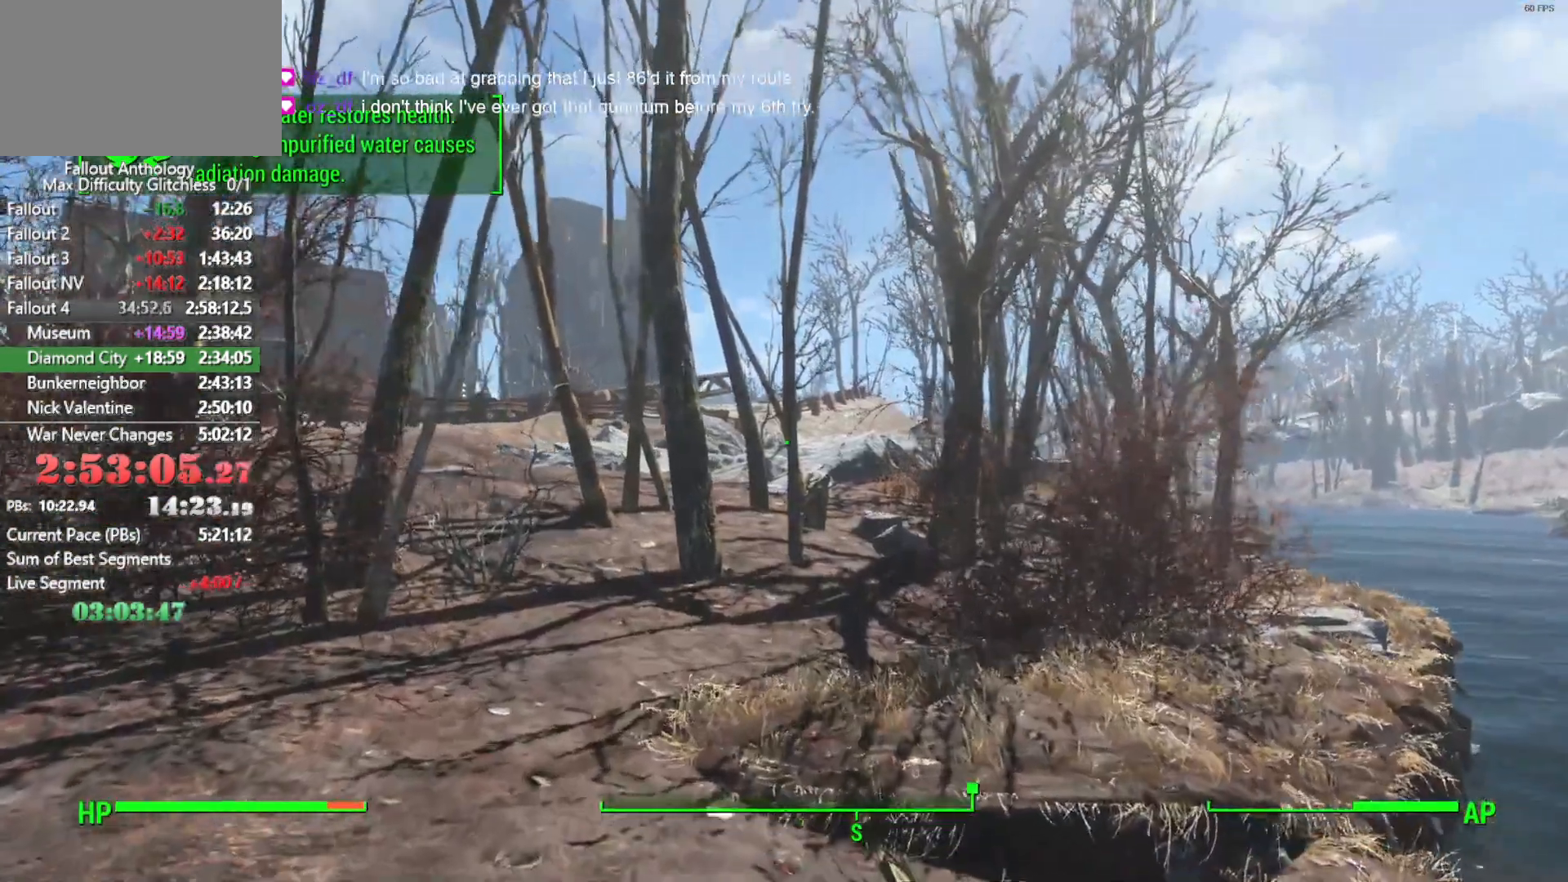
{"keys": [], "mouse": [], "mouse_move": "still", "events": [[83, "shift", "up"]]}